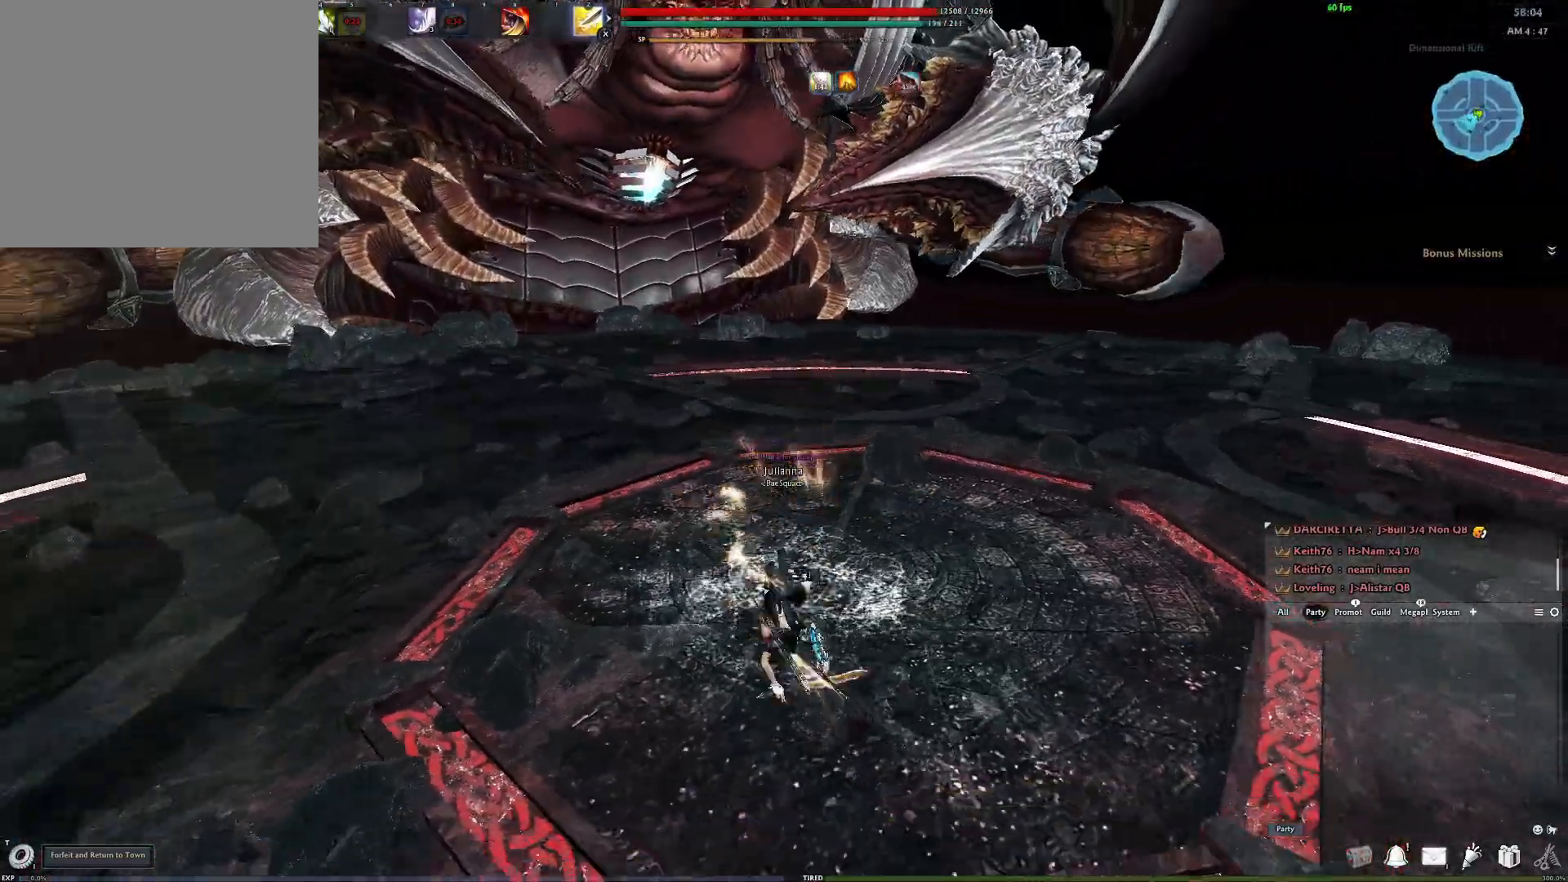
Gameplay with a controller (Xbox layout); each line is a JSON object with the inputs held at the frame after it. "events" lists button and stick changes between this image and that frame as [ms after this image, input, new state], when the widget could be followed in between.
{"buttons": ["A"], "left_stick": "down-left", "right_stick": "center", "events": [[117, "left_stick", "down-left"], [450, "A", "down"]]}
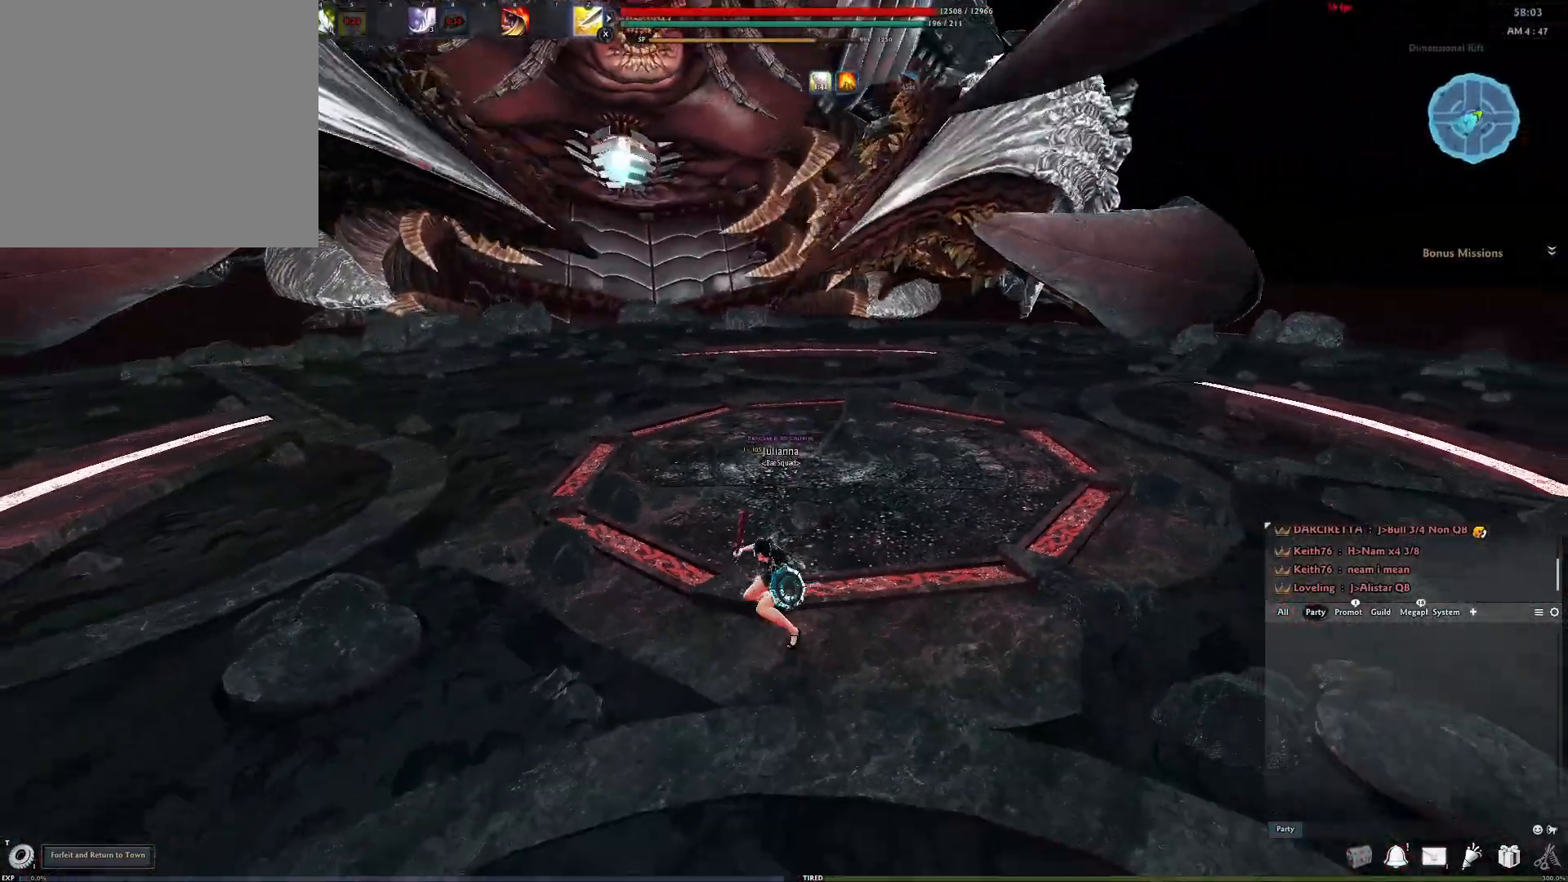
{"buttons": [], "left_stick": "down-left", "right_stick": "center", "events": [[67, "A", "up"]]}
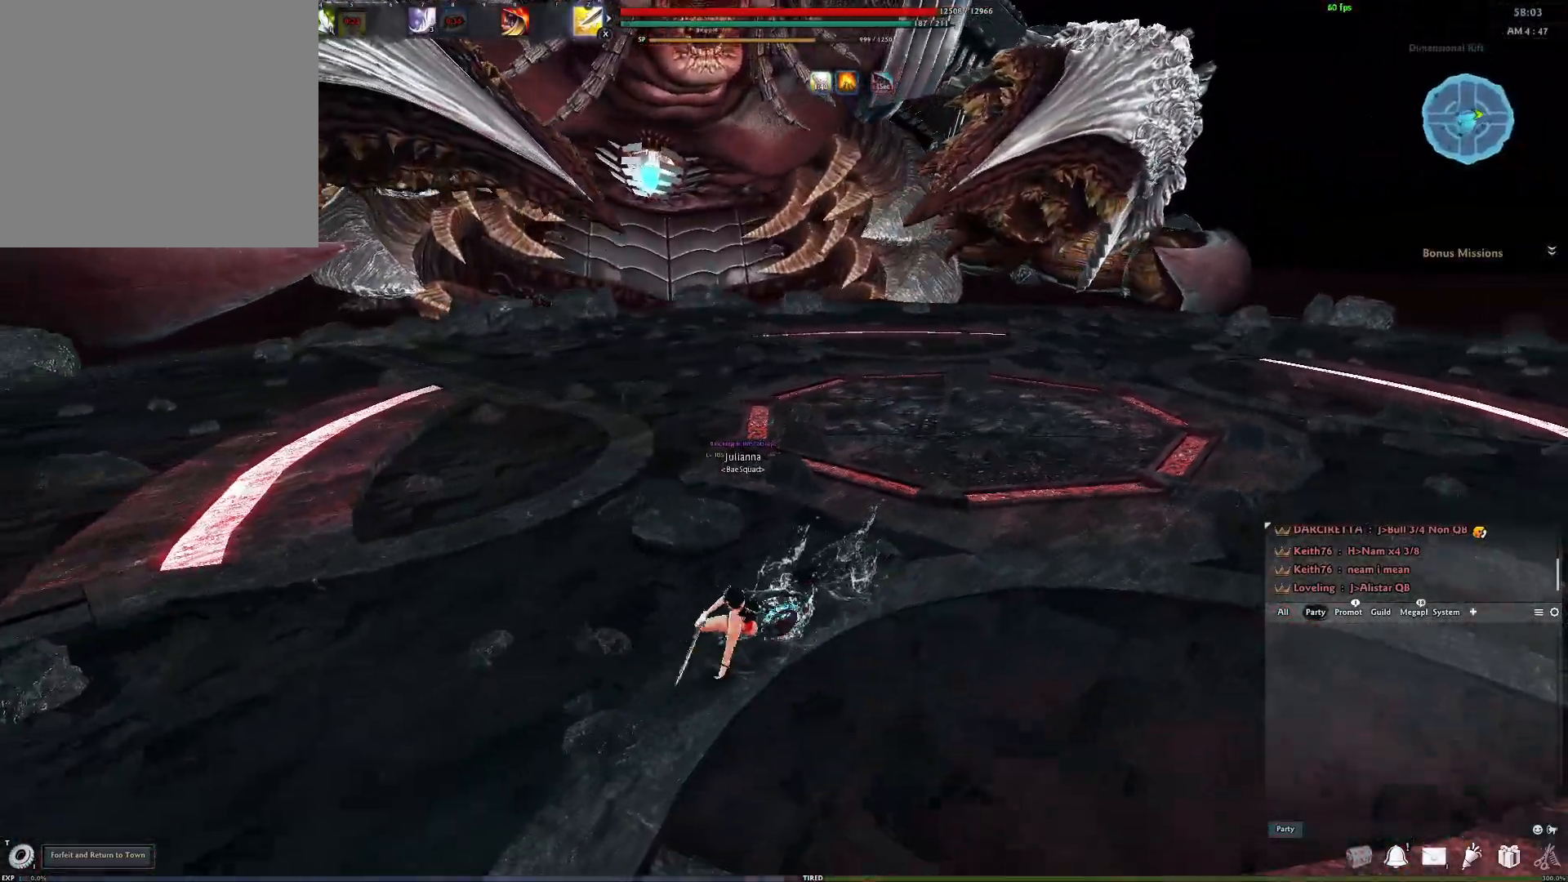
{"buttons": [], "left_stick": "down-left", "right_stick": "center", "events": []}
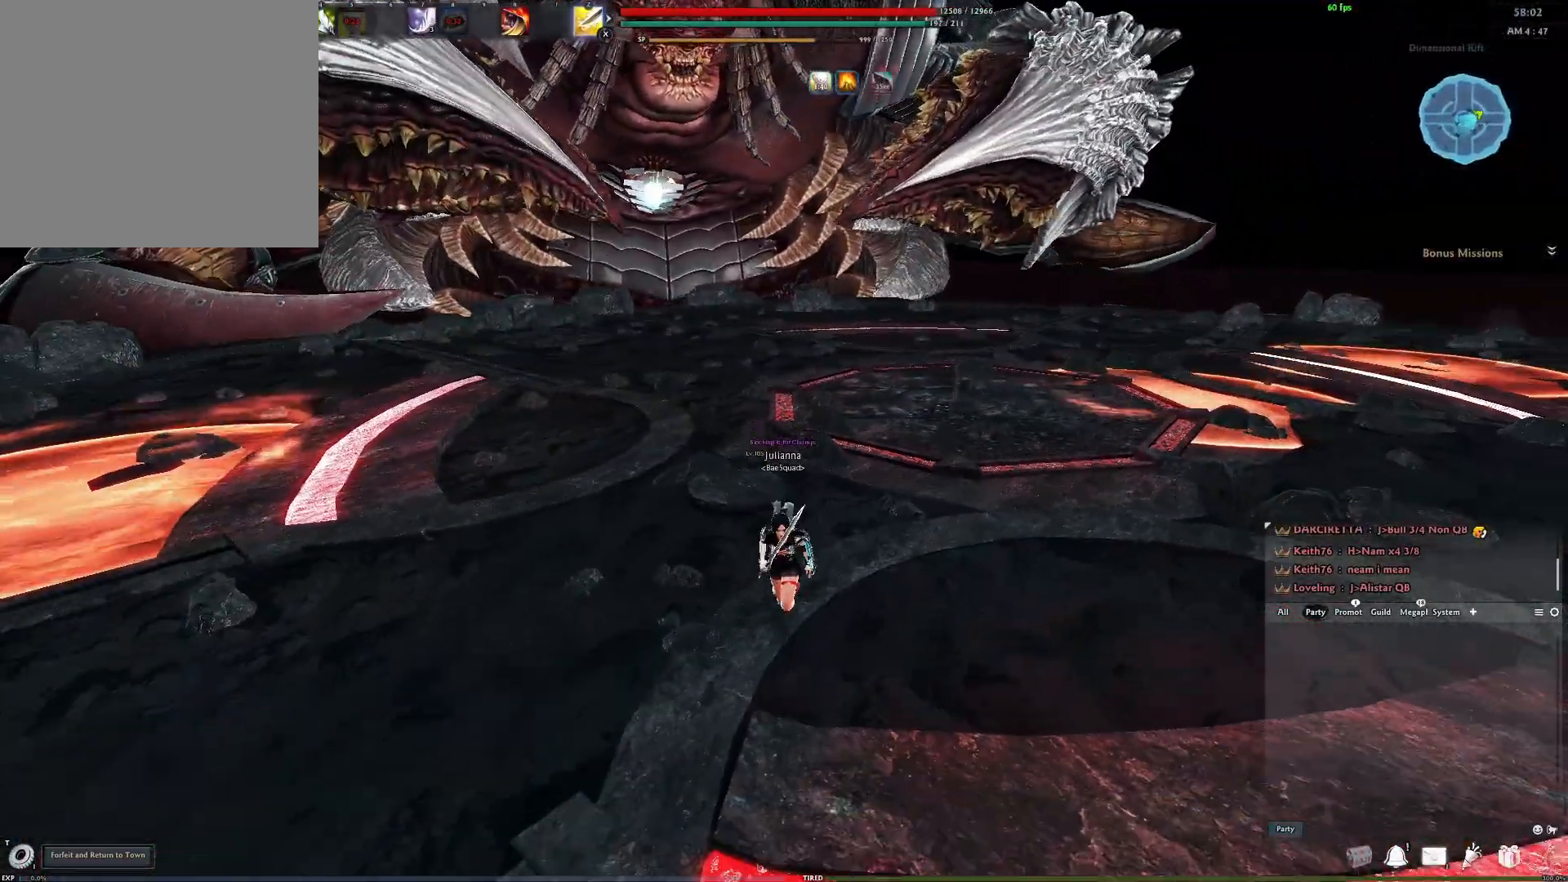
{"buttons": [], "left_stick": "up", "right_stick": "center", "events": [[83, "right_stick", "left"], [383, "left_stick", "up-left"], [450, "right_stick", "center"], [500, "left_stick", "up"]]}
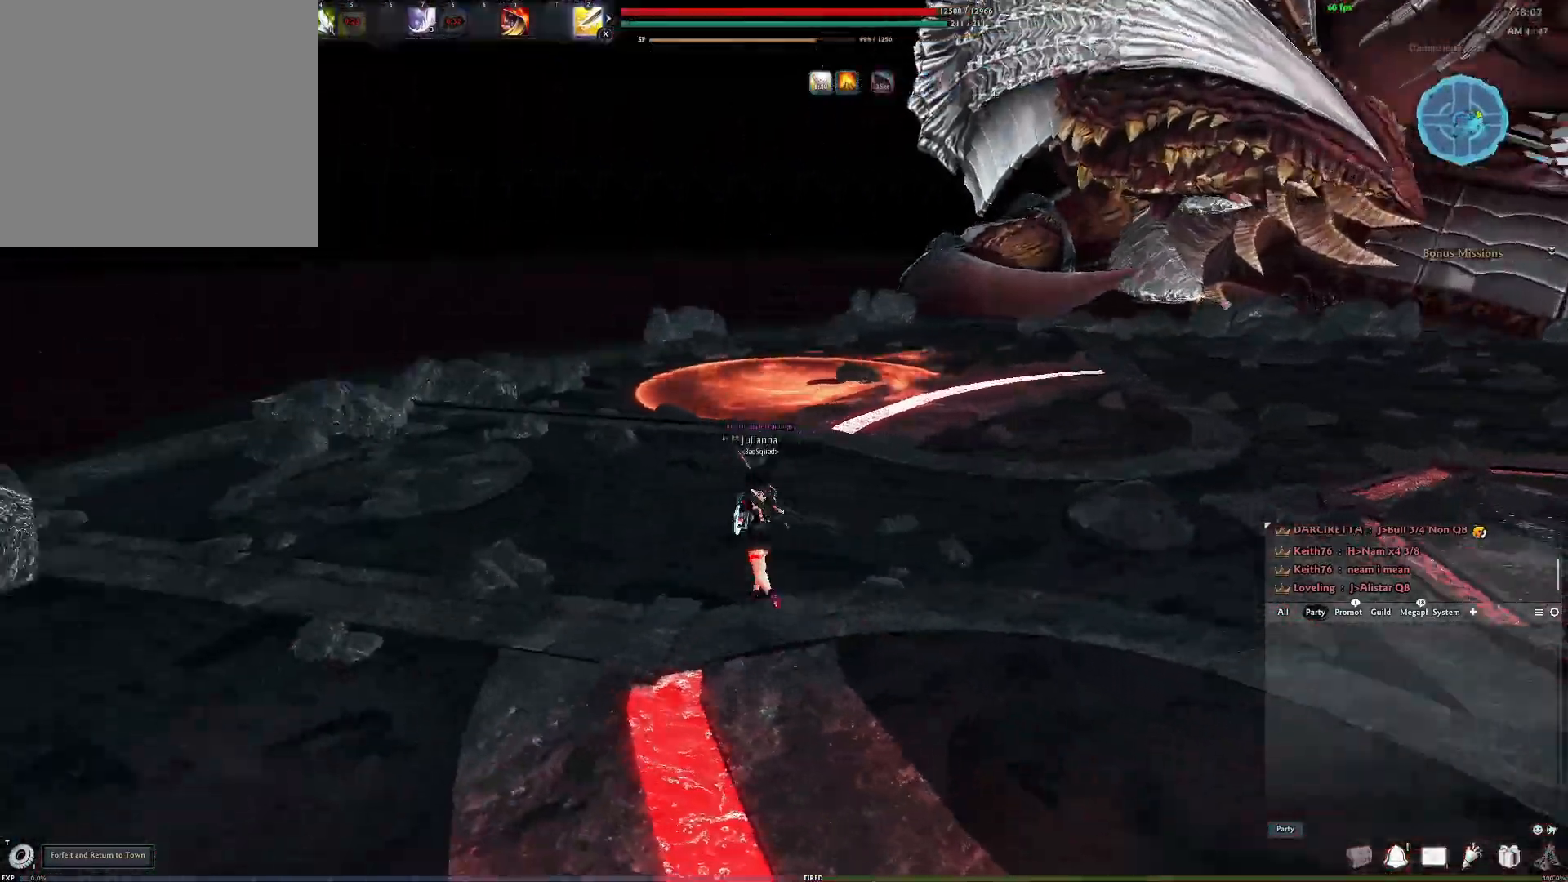
{"buttons": [], "left_stick": "up", "right_stick": "right", "events": [[83, "L3", "down"], [150, "right_stick", "left"], [200, "L3", "up"], [300, "right_stick", "center"], [383, "right_stick", "right"]]}
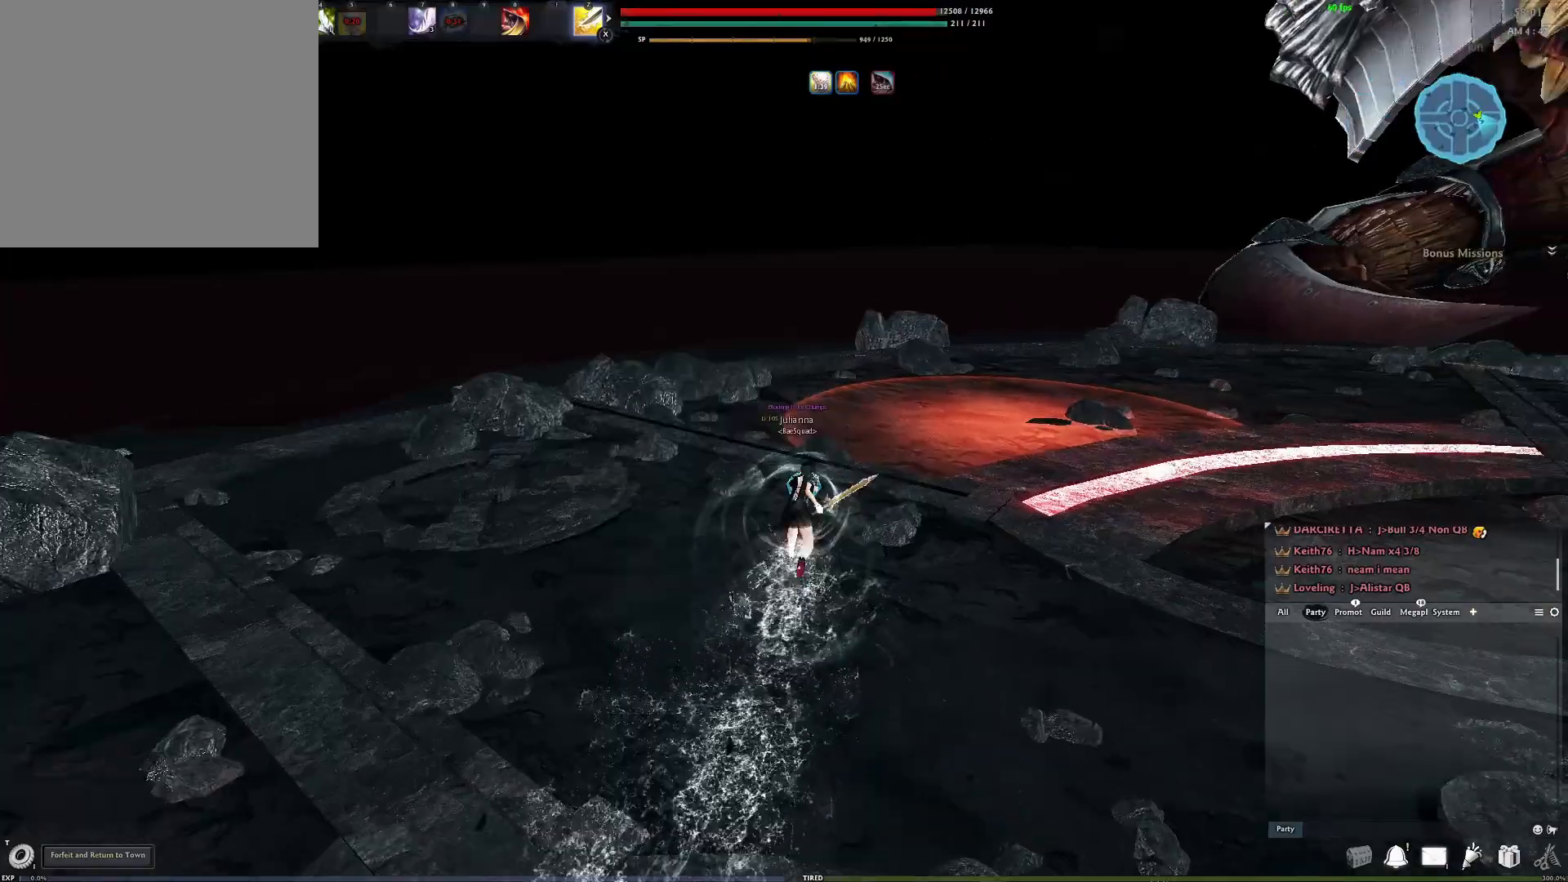
{"buttons": [], "left_stick": "center", "right_stick": "right", "events": [[83, "right_stick", "center"], [117, "Y", "down"], [217, "Y", "up"], [217, "left_stick", "center"], [317, "right_stick", "right"]]}
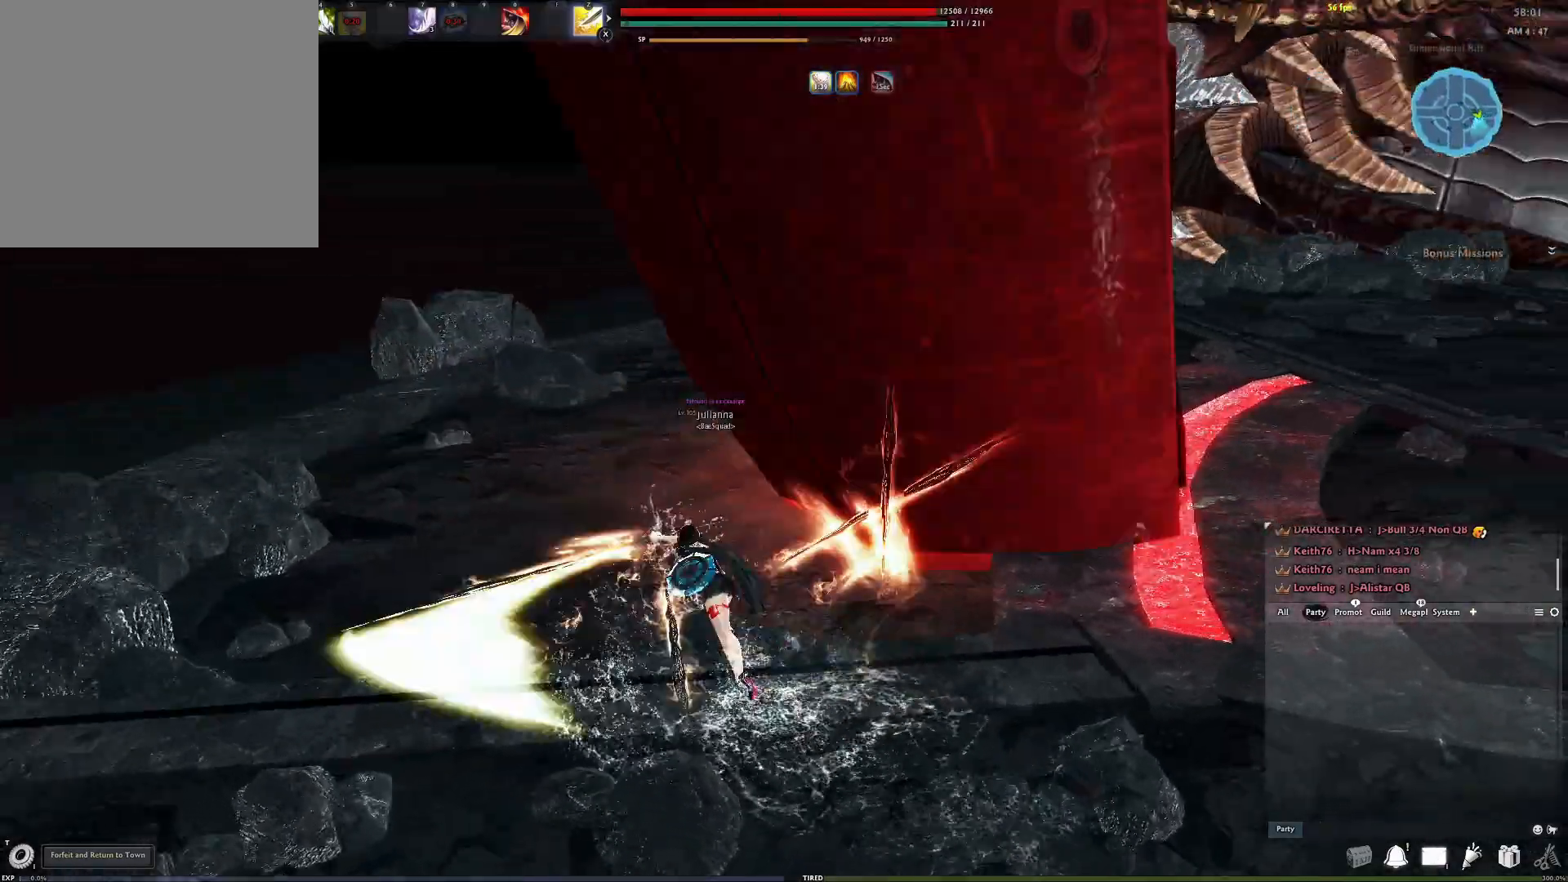
{"buttons": [], "left_stick": "center", "right_stick": "center", "events": [[83, "X", "down"], [167, "X", "up"], [167, "right_stick", "center"], [267, "right_stick", "right"], [433, "right_stick", "center"]]}
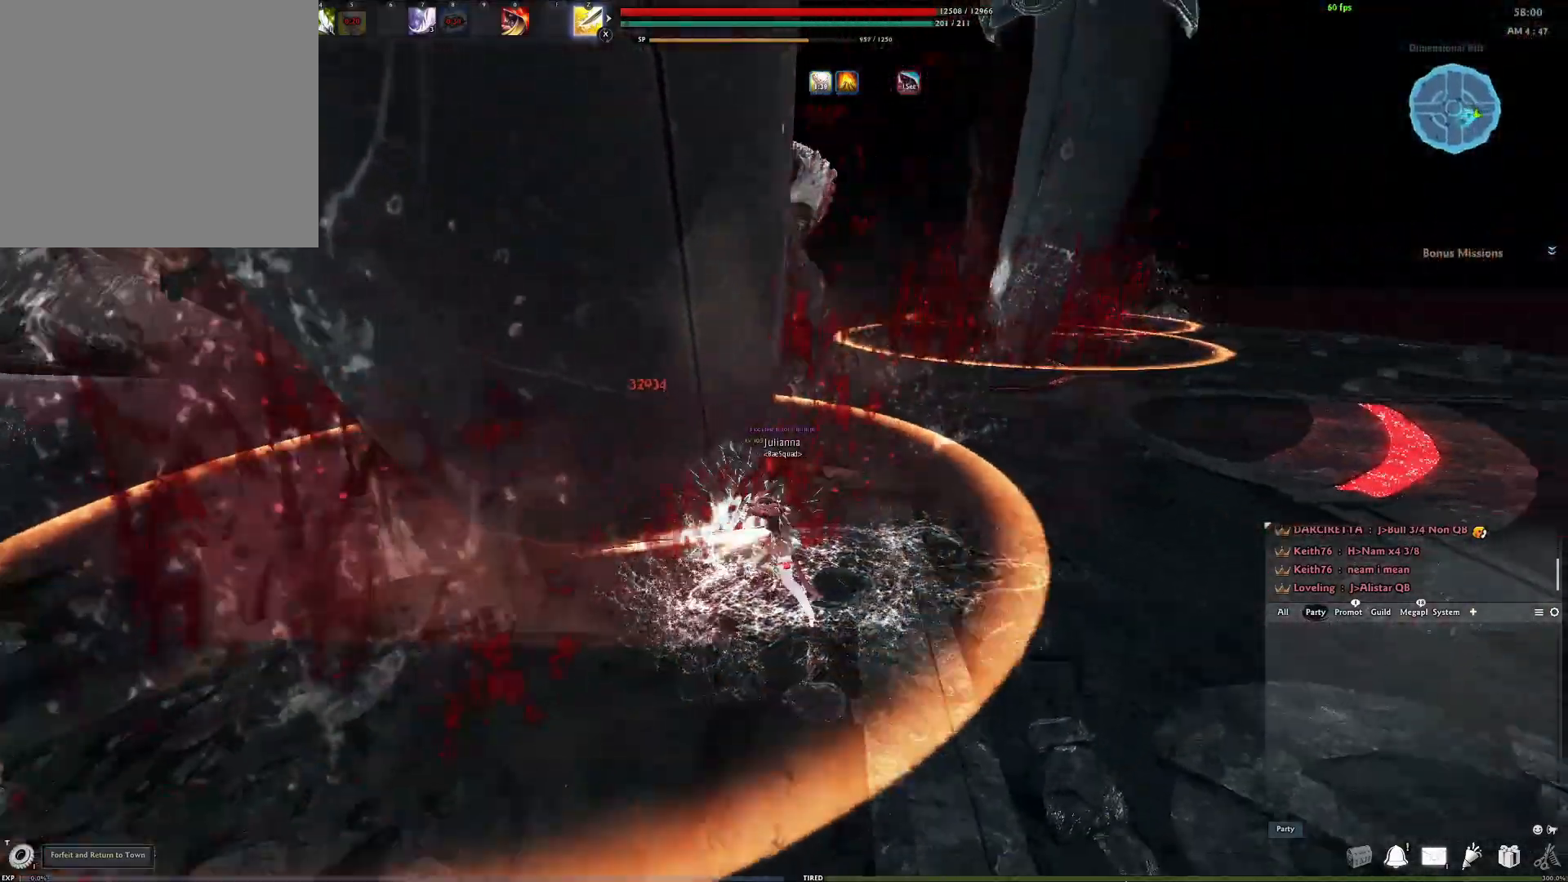
{"buttons": [], "left_stick": "up", "right_stick": "center", "events": [[133, "left_stick", "up"], [133, "right_stick", "down-left"], [267, "right_stick", "down-right"], [300, "Y", "down"], [367, "right_stick", "center"], [467, "Y", "up"]]}
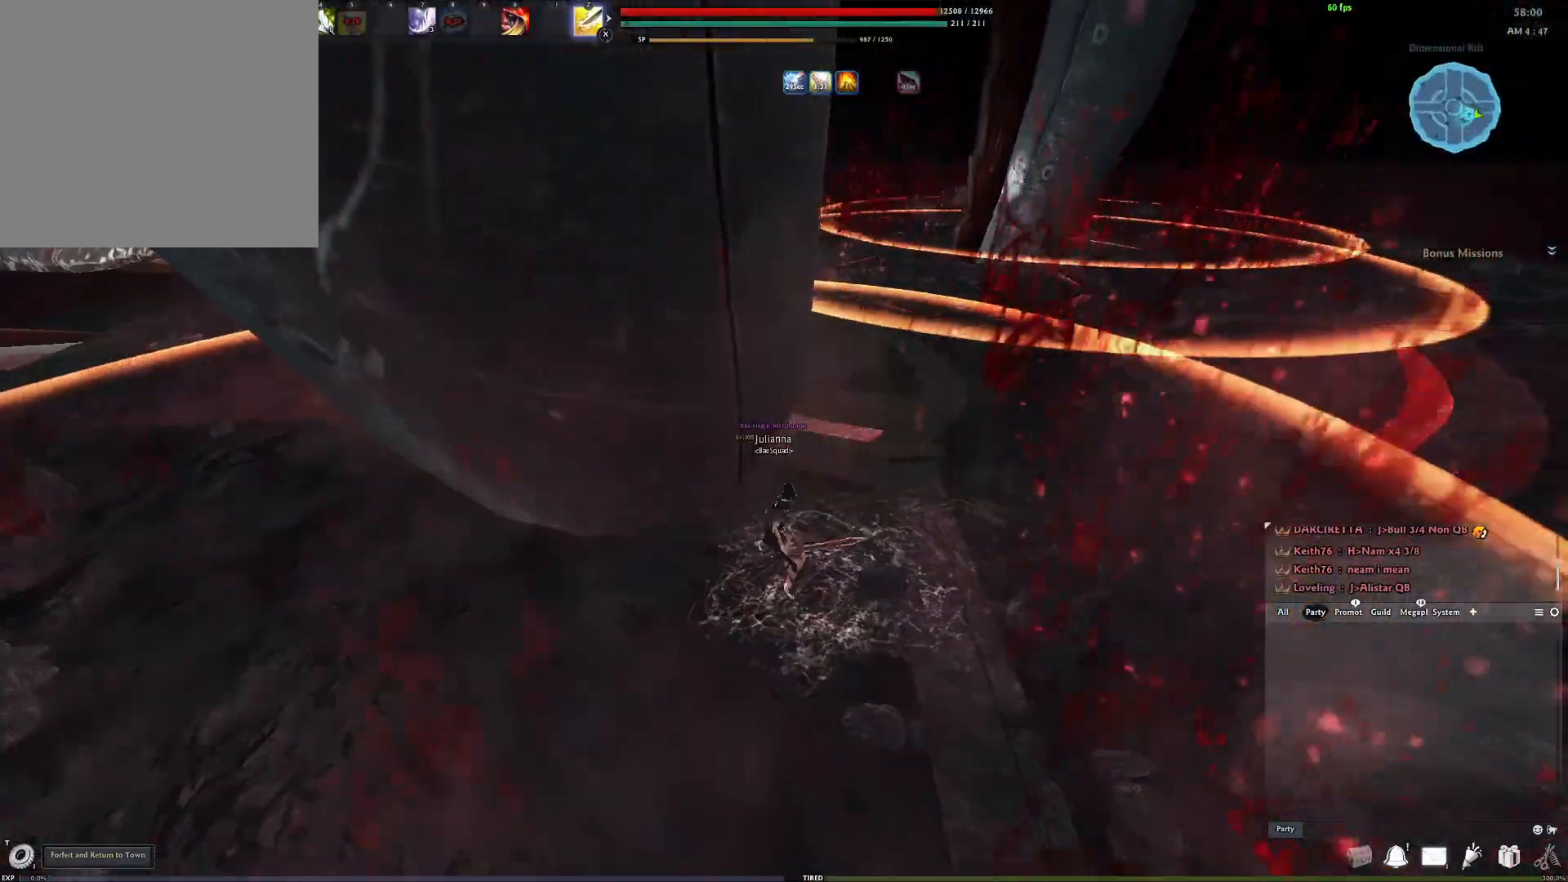
{"buttons": [], "left_stick": "center", "right_stick": "center", "events": [[117, "right_stick", "left"], [233, "left_stick", "center"], [233, "right_stick", "center"]]}
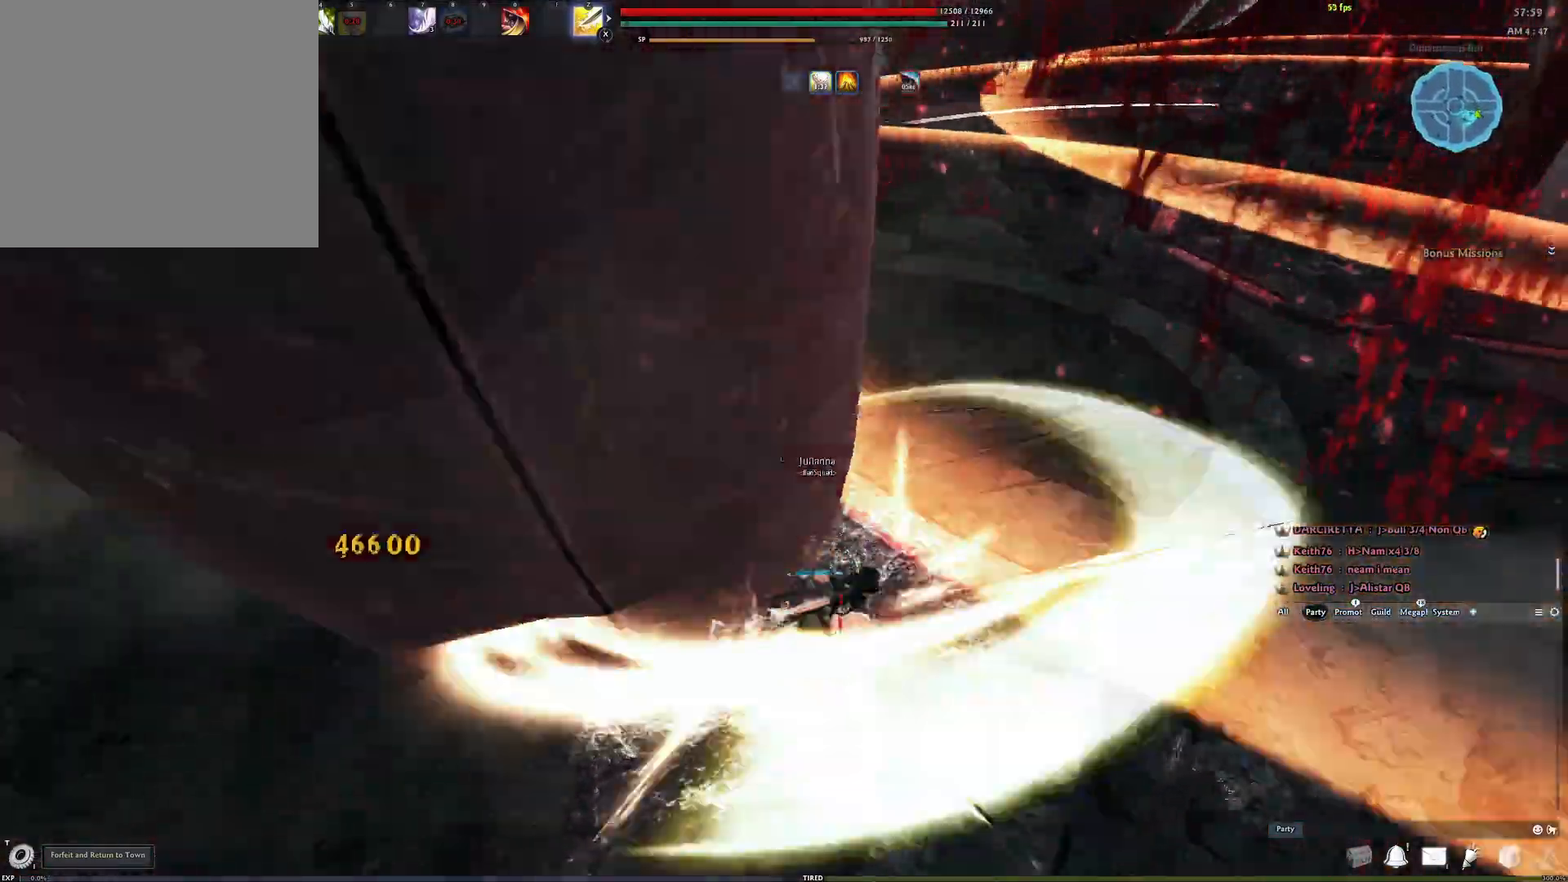
{"buttons": [], "left_stick": "center", "right_stick": "left", "events": [[17, "A", "down"], [300, "A", "up"], [467, "right_stick", "left"]]}
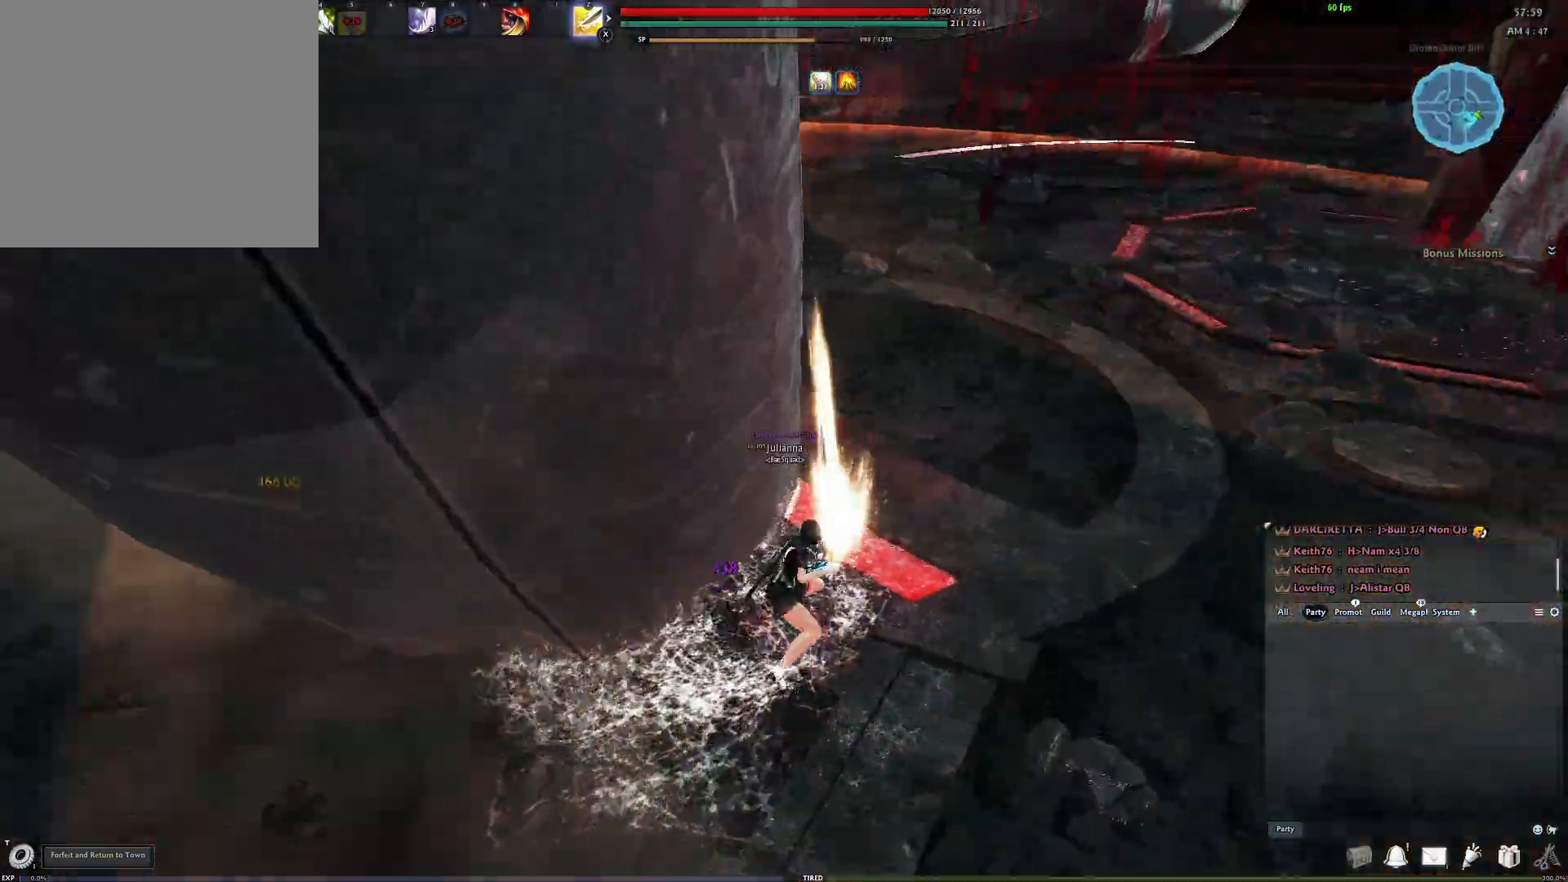
{"buttons": [], "left_stick": "center", "right_stick": "left", "events": [[50, "right_stick", "center"], [200, "A", "down"], [350, "A", "up"], [467, "right_stick", "left"]]}
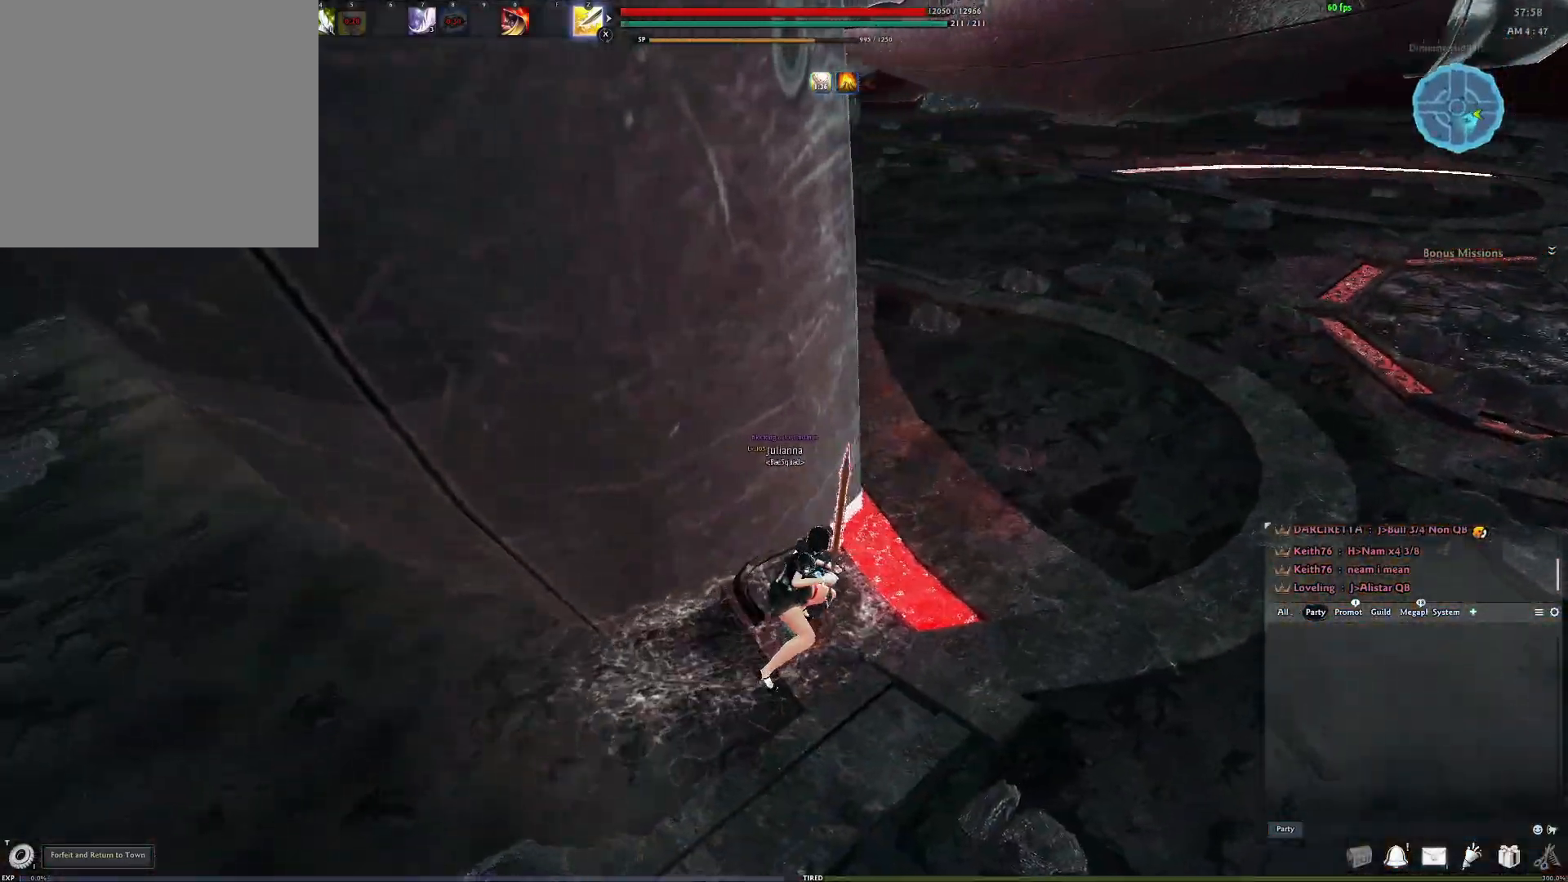
{"buttons": ["L3"], "left_stick": "up", "right_stick": "center", "events": [[67, "left_stick", "up"], [150, "right_stick", "up"], [250, "right_stick", "center"], [300, "L3", "down"], [400, "L3", "up"], [467, "L3", "down"]]}
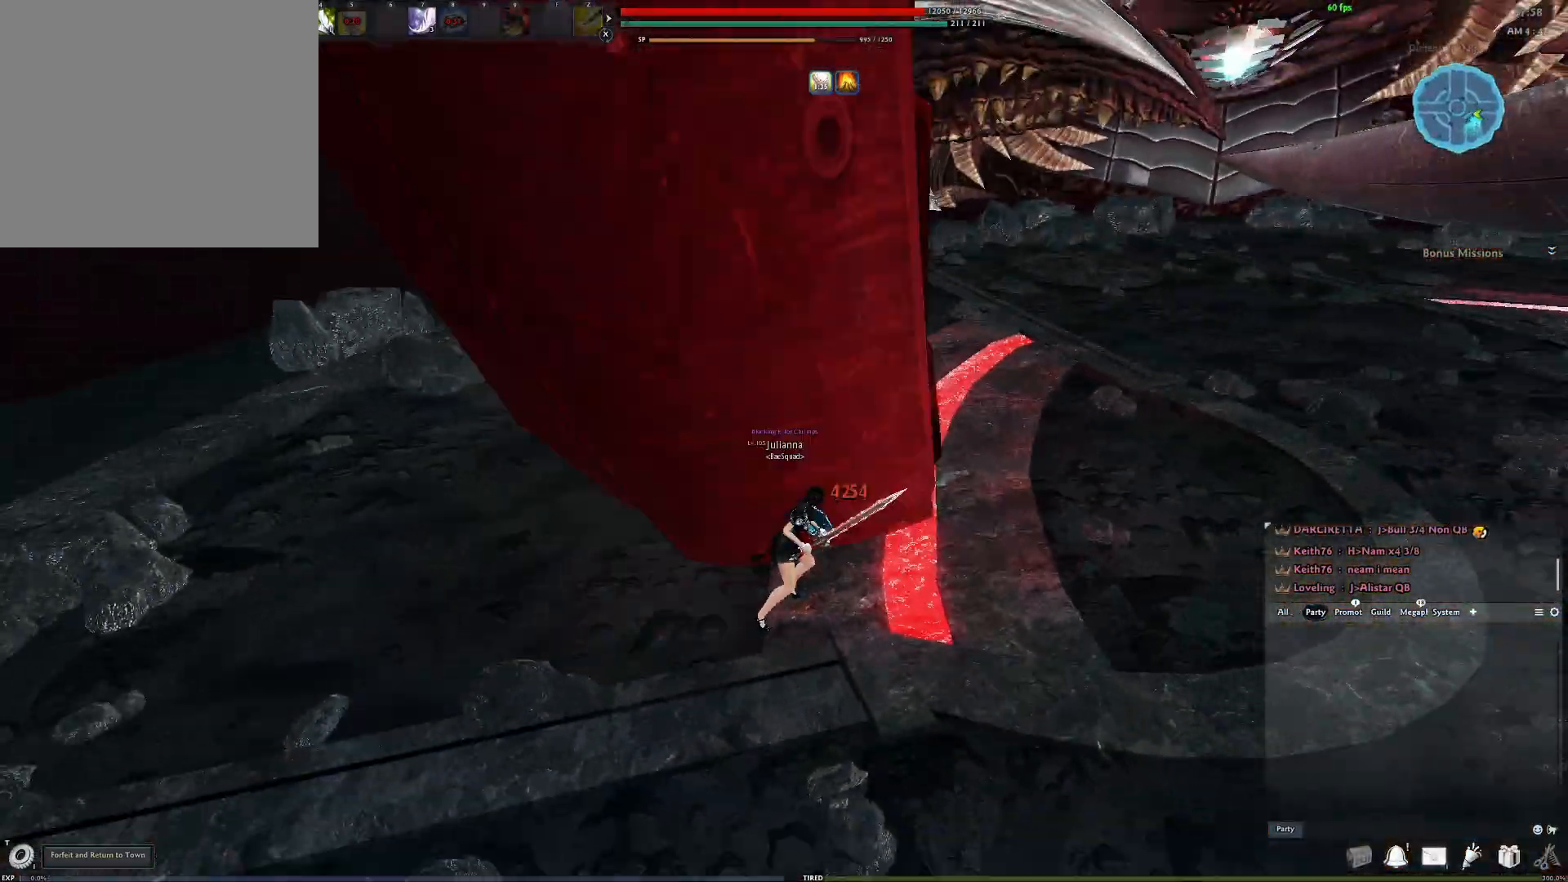
{"buttons": ["Y"], "left_stick": "up", "right_stick": "center", "events": [[67, "L3", "up"], [117, "L3", "down"], [183, "Y", "down"], [217, "L3", "up"], [283, "Y", "up"], [350, "Y", "down"], [417, "Y", "up"], [483, "Y", "down"]]}
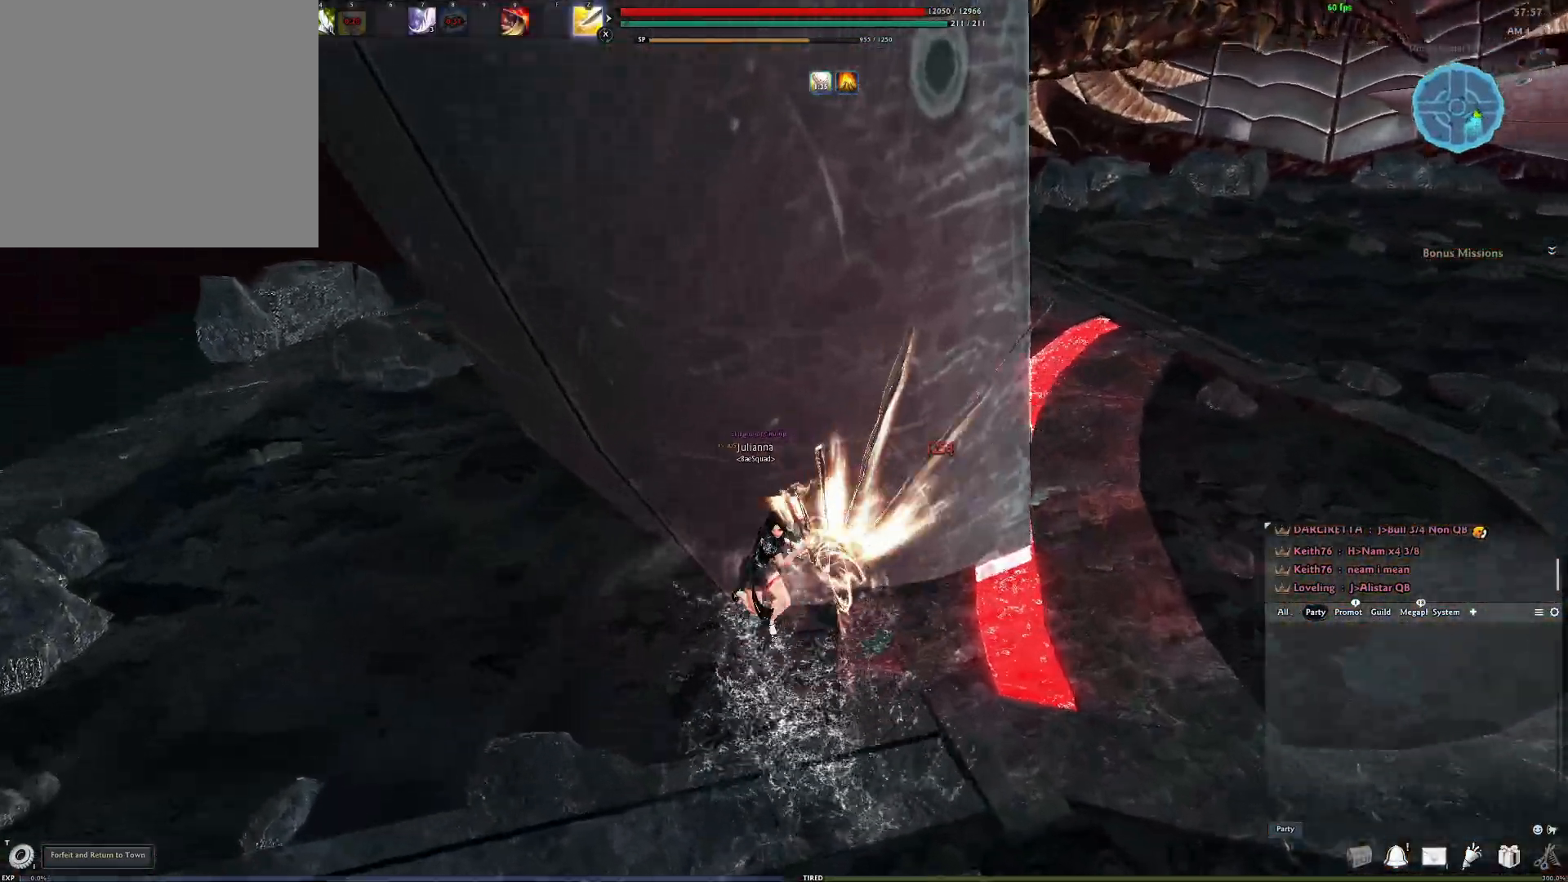
{"buttons": ["Y"], "left_stick": "up", "right_stick": "up-right", "events": [[67, "Y", "up"], [150, "Y", "down"], [183, "right_stick", "right"], [233, "Y", "up"], [317, "Y", "down"], [367, "right_stick", "center"], [383, "Y", "up"], [467, "Y", "down"], [483, "right_stick", "up-right"]]}
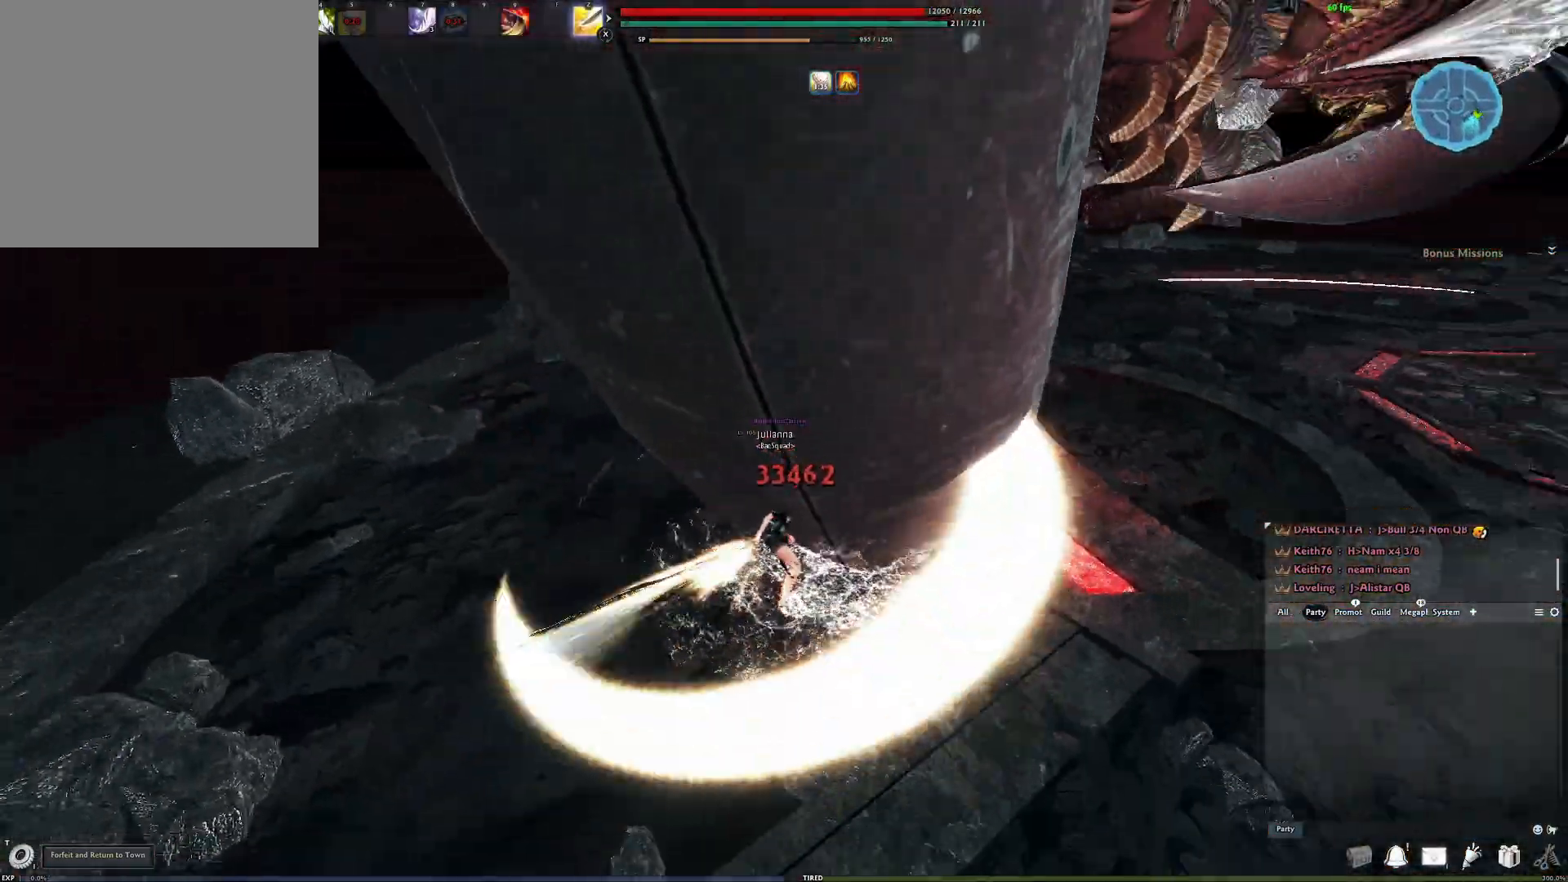
{"buttons": [], "left_stick": "up-right", "right_stick": "up-right", "events": [[50, "Y", "up"], [117, "Y", "down"], [133, "left_stick", "up-right"], [167, "right_stick", "center"], [183, "Y", "up"], [267, "Y", "down"], [350, "Y", "up"], [417, "right_stick", "up-right"], [450, "Y", "down"], [483, "Y", "up"]]}
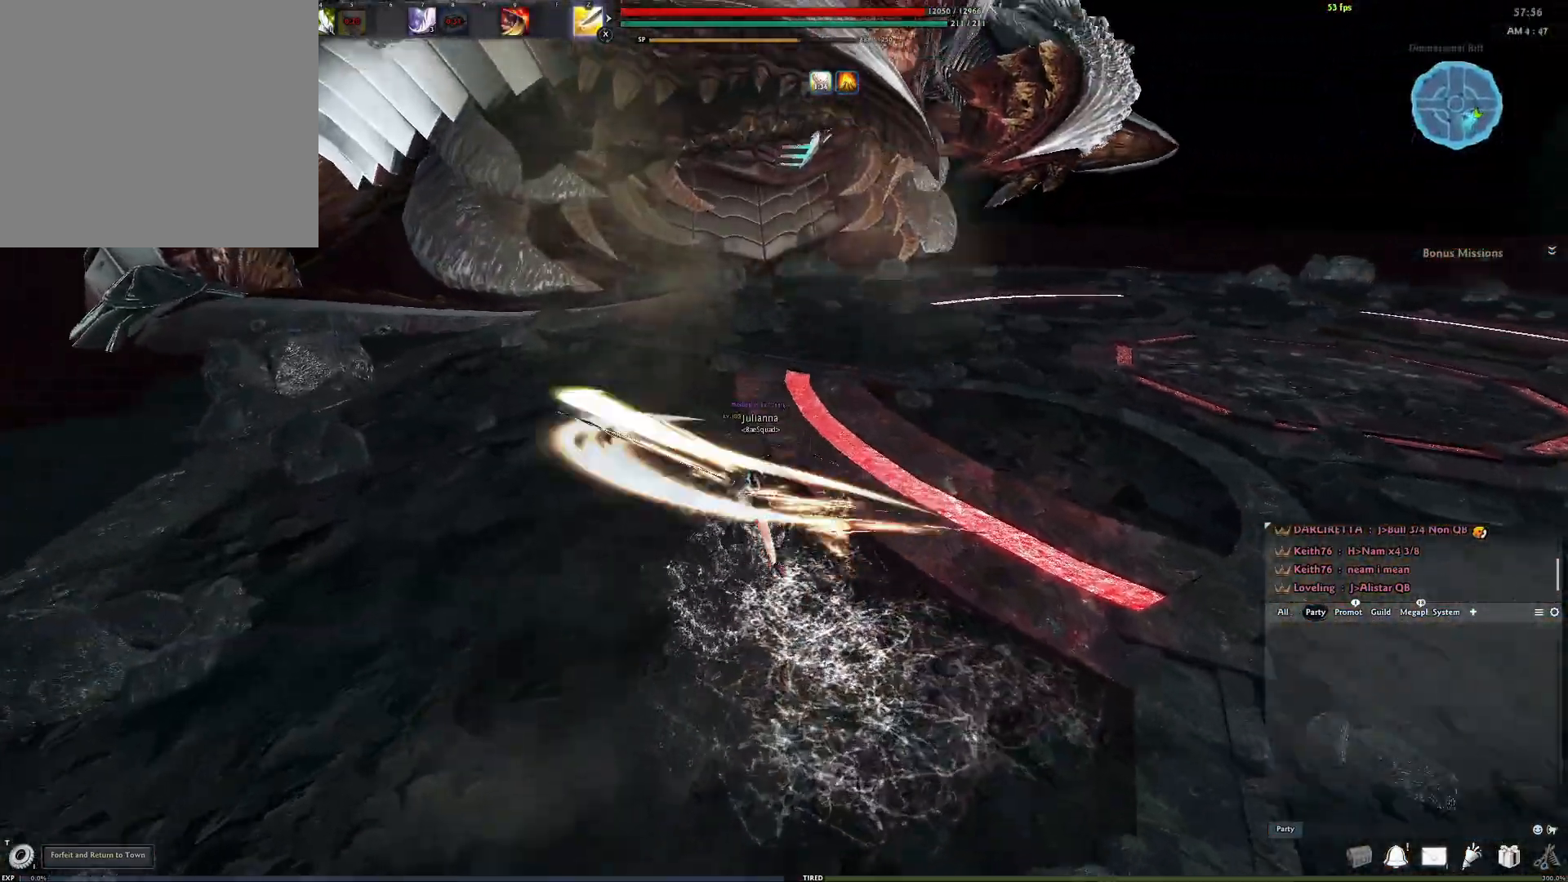
{"buttons": [], "left_stick": "right", "right_stick": "center", "events": [[67, "right_stick", "center"], [83, "left_stick", "right"], [383, "A", "down"], [483, "A", "up"]]}
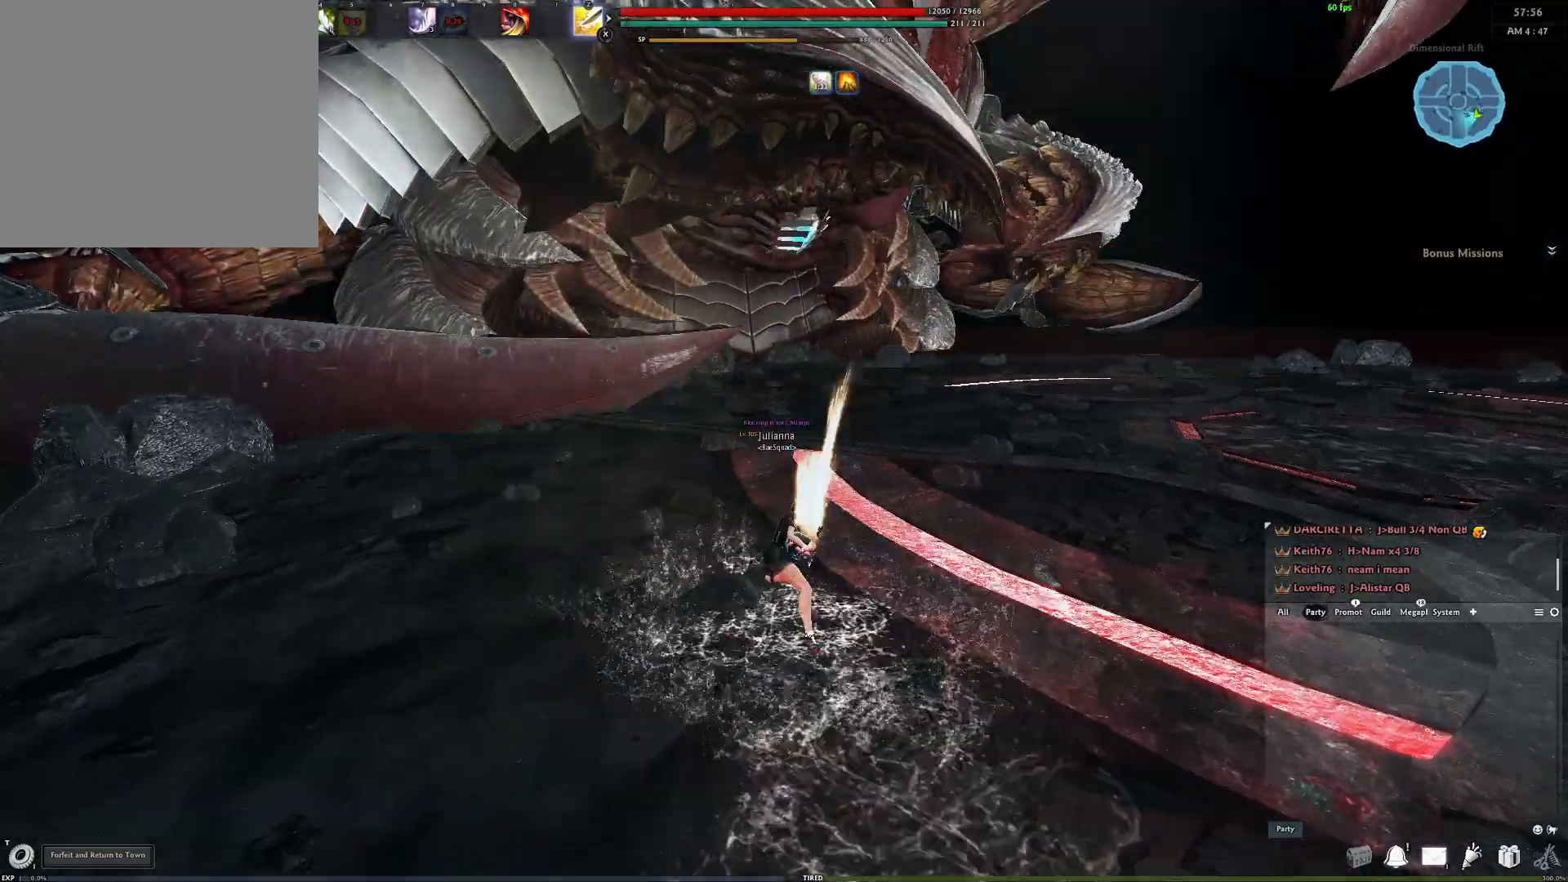
{"buttons": [], "left_stick": "down-right", "right_stick": "center", "events": [[250, "right_stick", "down-left"], [383, "right_stick", "center"], [483, "left_stick", "down-right"]]}
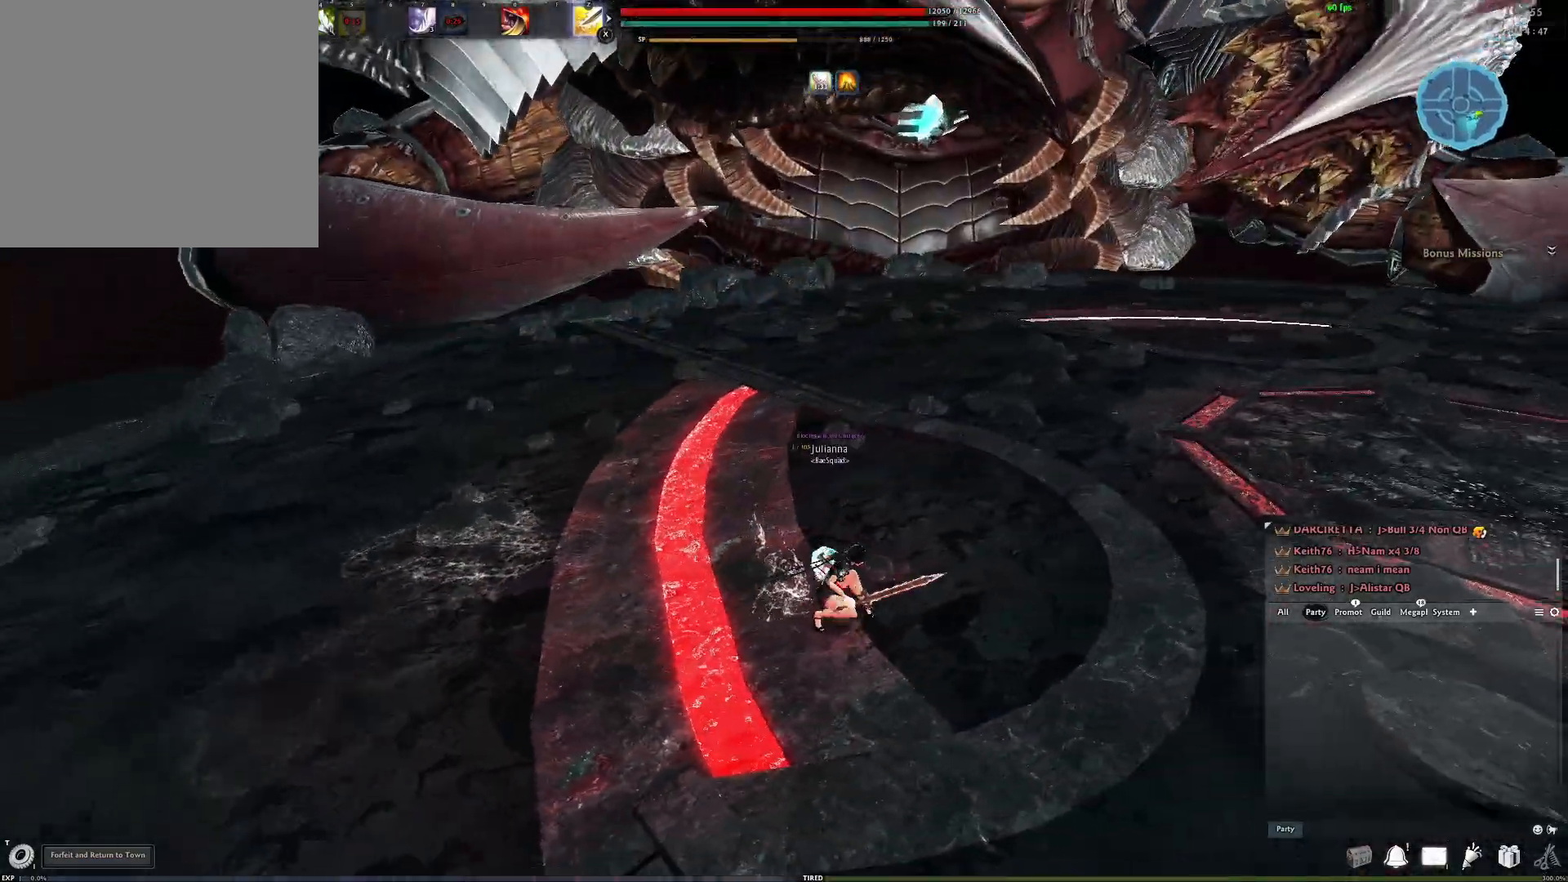
{"buttons": [], "left_stick": "down-right", "right_stick": "center", "events": [[100, "A", "down"], [233, "A", "up"]]}
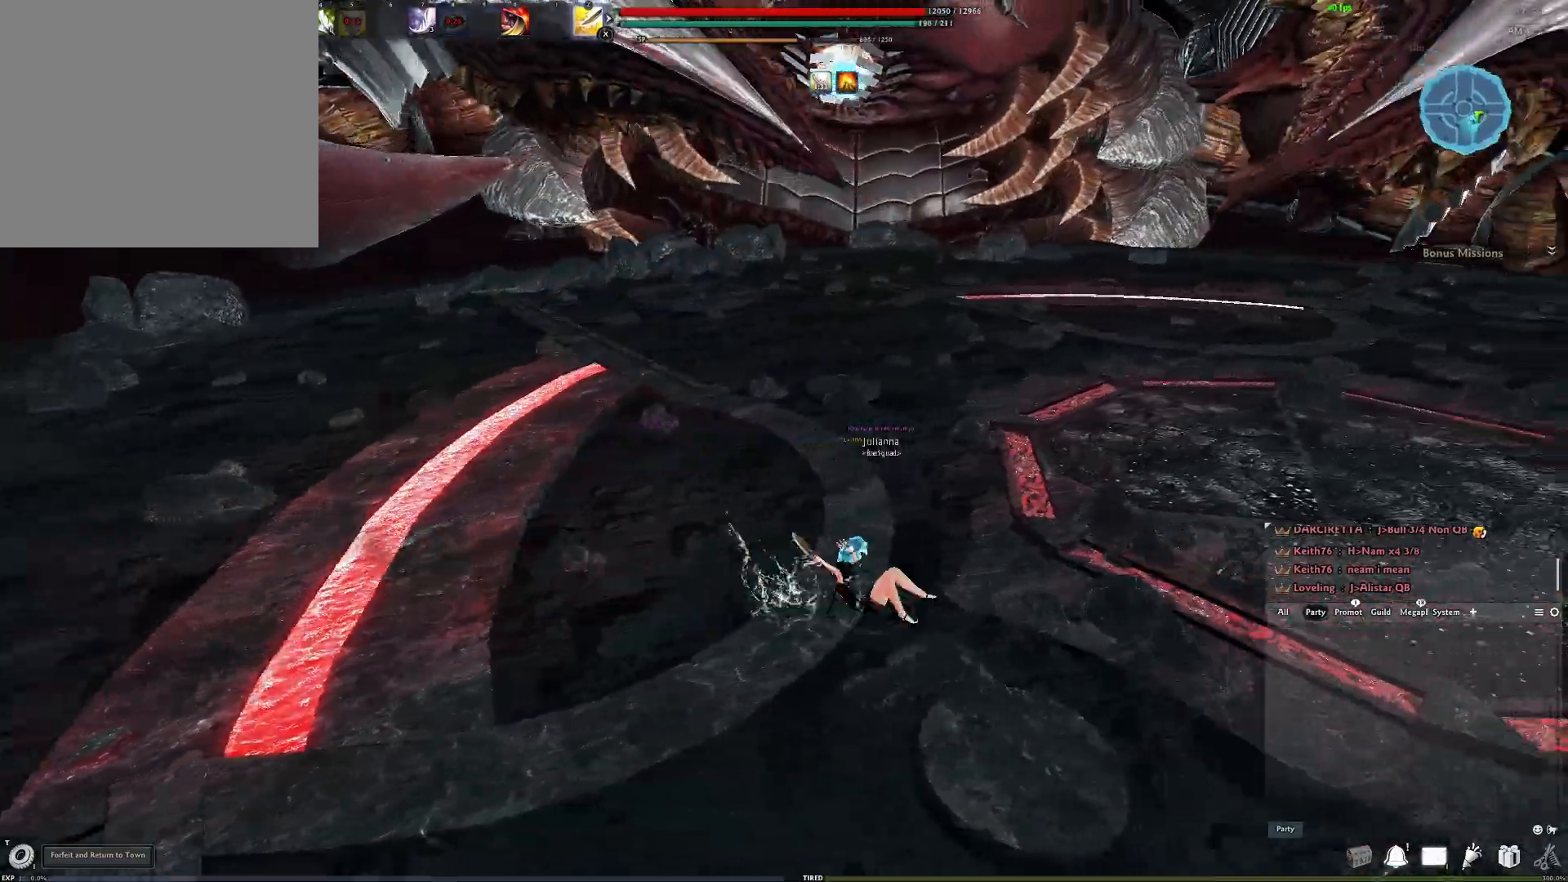
{"buttons": ["A"], "left_stick": "down-right", "right_stick": "center", "events": [[83, "left_stick", "center"], [117, "right_stick", "left"], [200, "left_stick", "down-right"], [233, "right_stick", "center"], [433, "A", "down"]]}
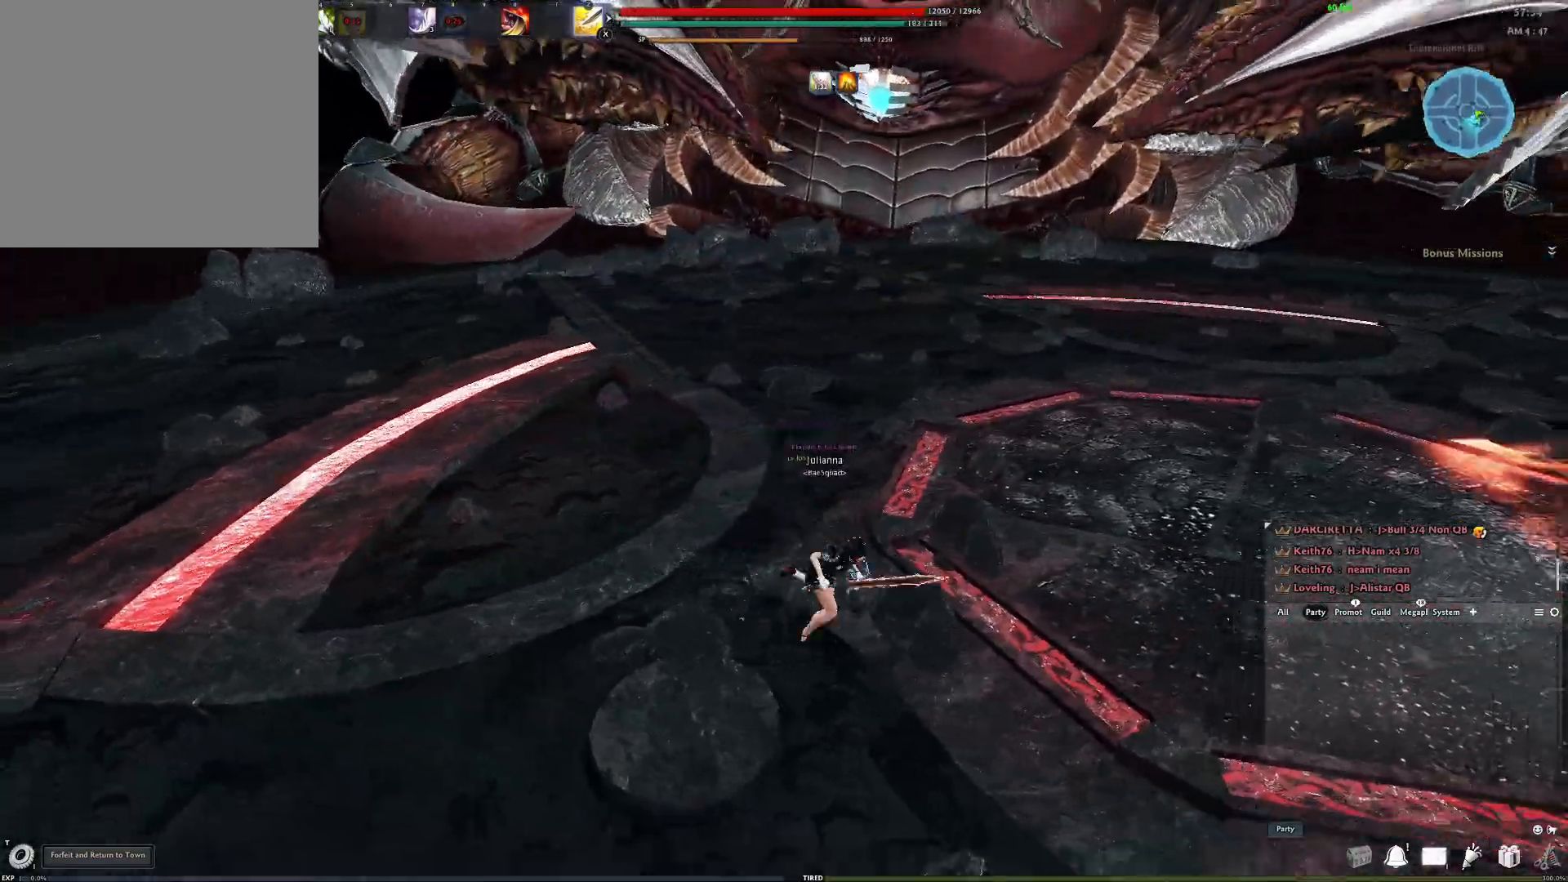
{"buttons": [], "left_stick": "down-right", "right_stick": "center", "events": [[67, "A", "up"]]}
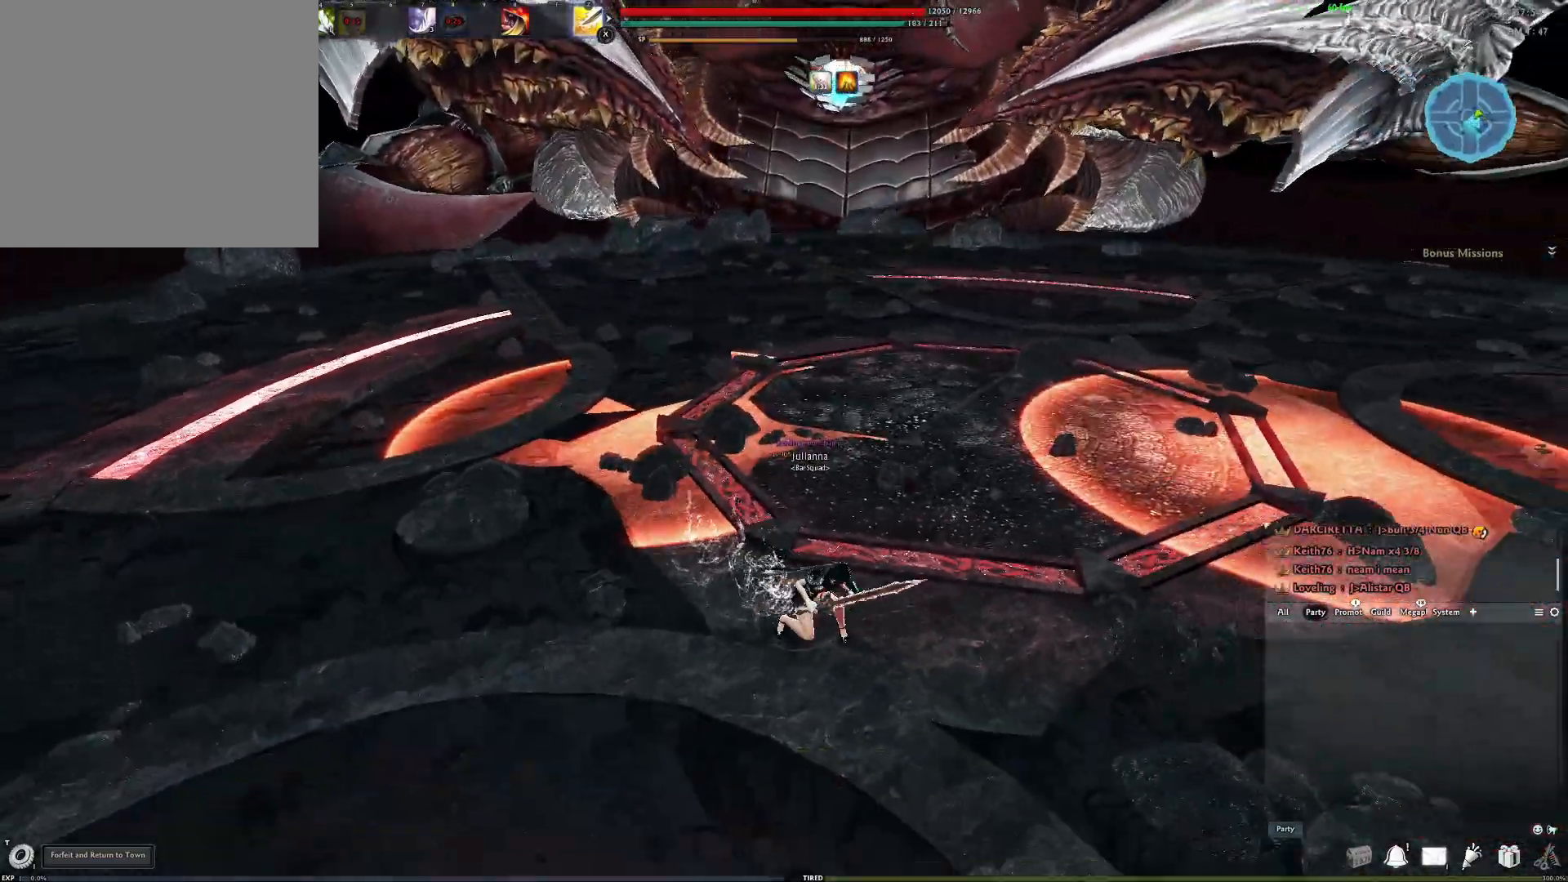
{"buttons": [], "left_stick": "down-right", "right_stick": "center", "events": [[133, "L2", "down"], [333, "L2", "up"]]}
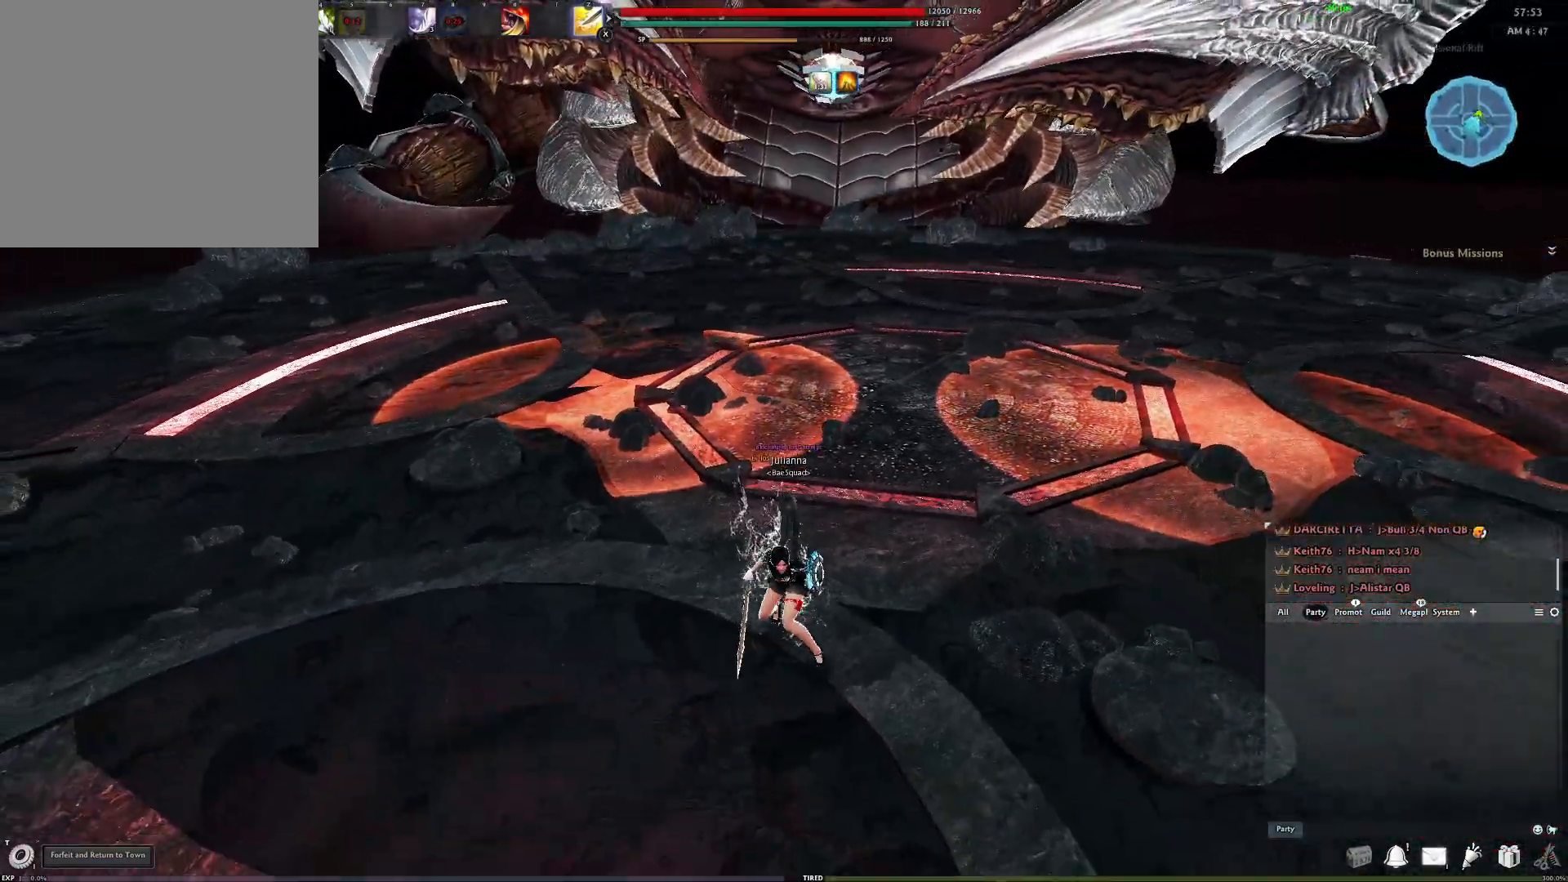
{"buttons": [], "left_stick": "up", "right_stick": "right", "events": [[17, "right_stick", "down-right"], [100, "left_stick", "up-right"], [200, "L3", "down"], [200, "left_stick", "up"], [267, "right_stick", "center"], [333, "L3", "up"], [417, "right_stick", "right"]]}
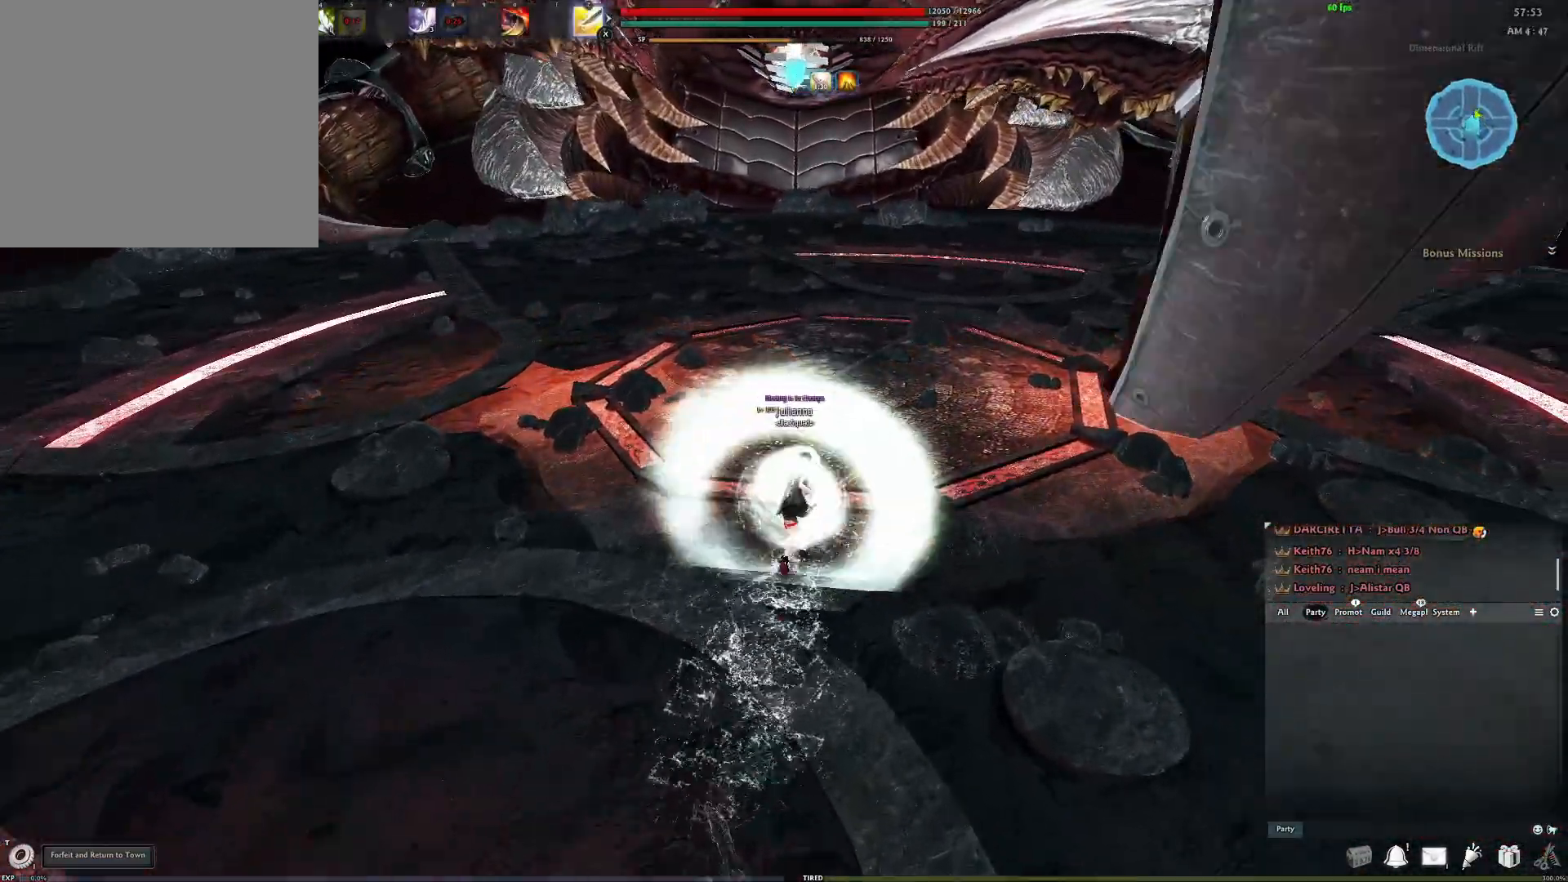
{"buttons": ["X"], "left_stick": "center", "right_stick": "center", "events": [[33, "Y", "down"], [67, "right_stick", "center"], [133, "Y", "up"], [200, "left_stick", "center"], [433, "X", "down"]]}
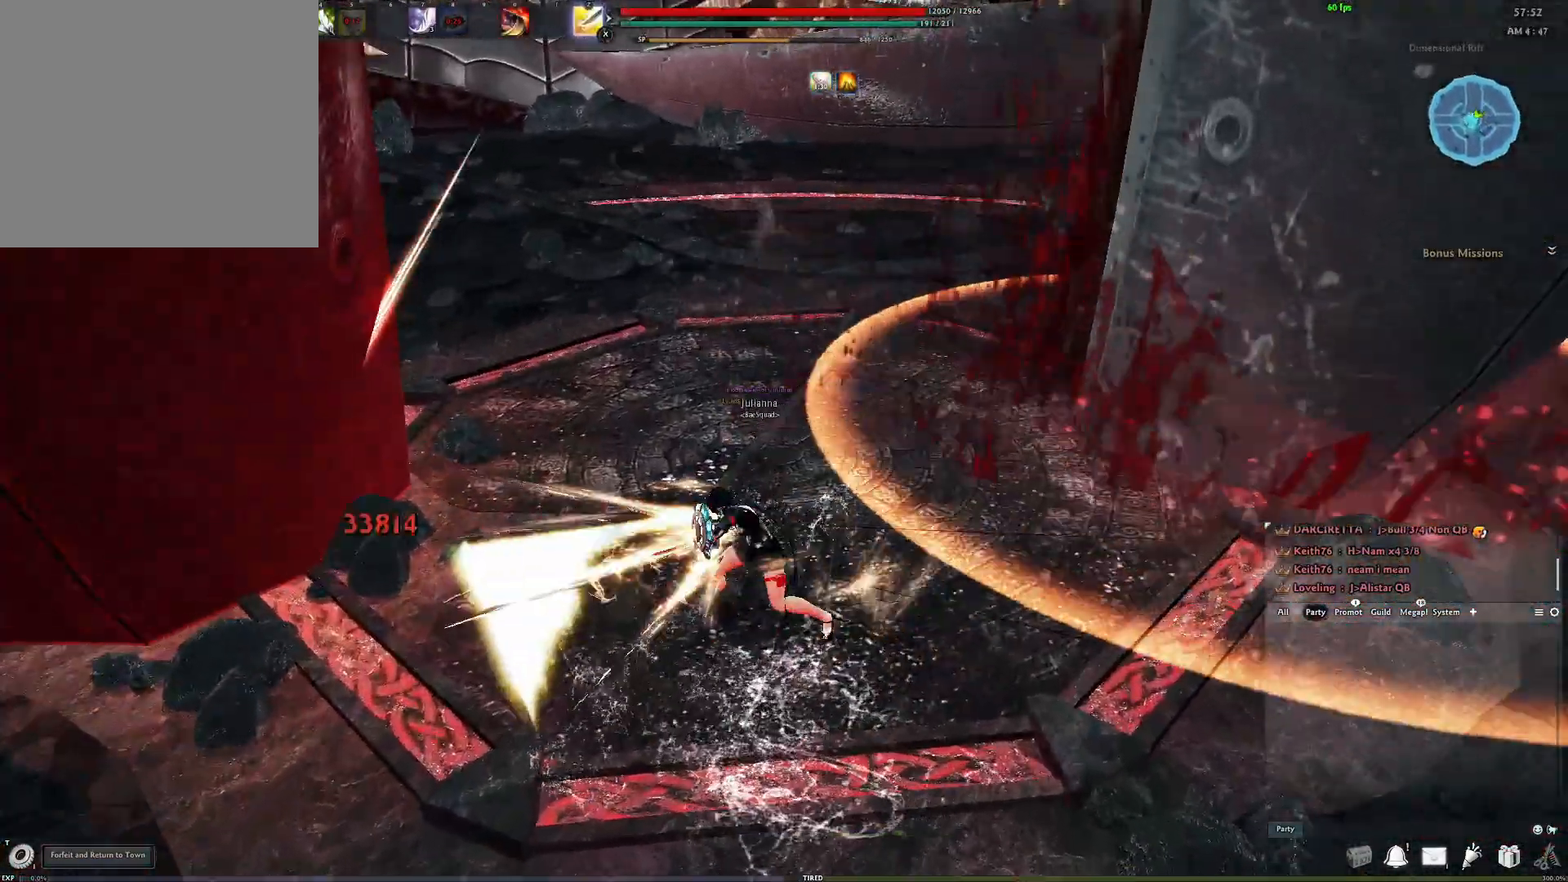
{"buttons": [], "left_stick": "center", "right_stick": "center", "events": [[17, "right_stick", "up"], [67, "X", "up"], [150, "right_stick", "left"], [250, "right_stick", "center"]]}
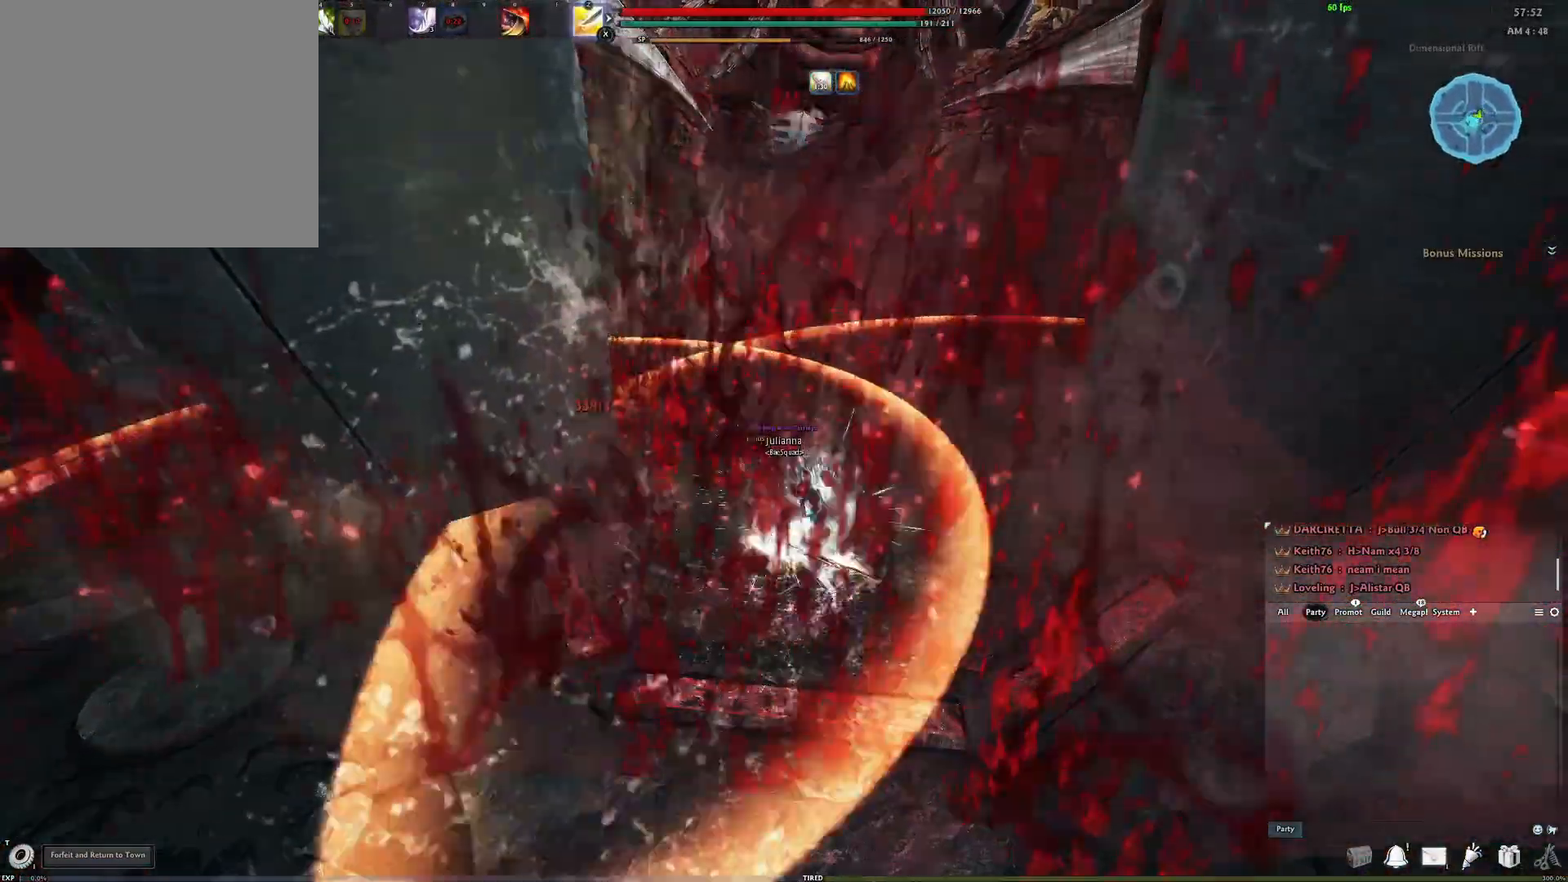
{"buttons": ["Y"], "left_stick": "center", "right_stick": "center", "events": [[67, "right_stick", "up-right"], [183, "right_stick", "center"], [267, "Y", "down"], [367, "Y", "up"], [450, "Y", "down"]]}
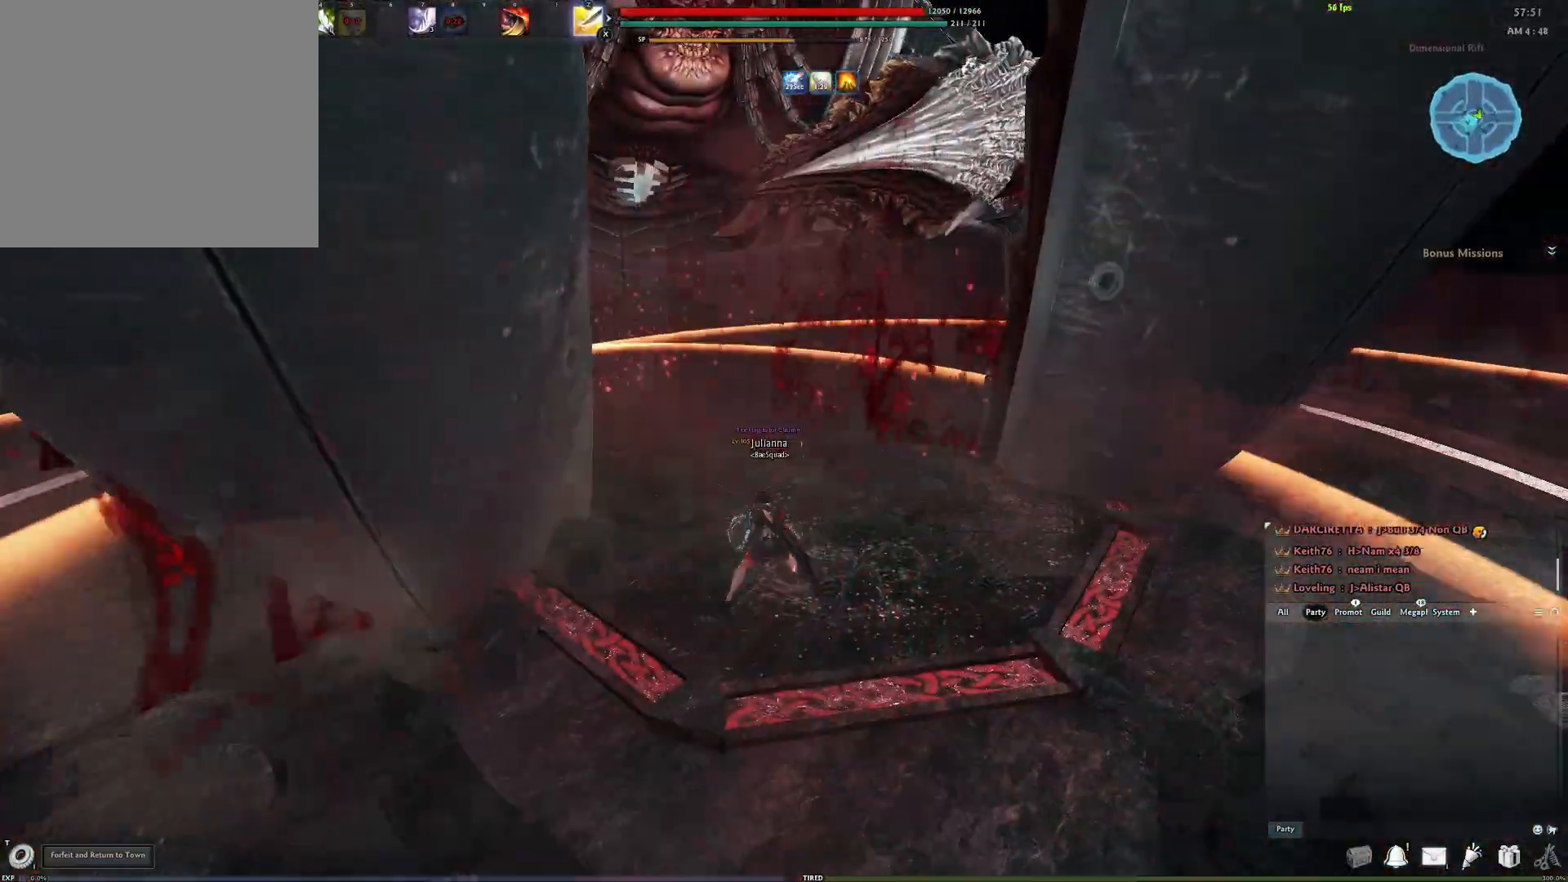
{"buttons": [], "left_stick": "right", "right_stick": "left", "events": [[50, "Y", "up"], [117, "left_stick", "up-right"], [133, "Y", "down"], [250, "Y", "up"], [333, "Y", "down"], [333, "left_stick", "right"], [467, "Y", "up"], [500, "right_stick", "left"]]}
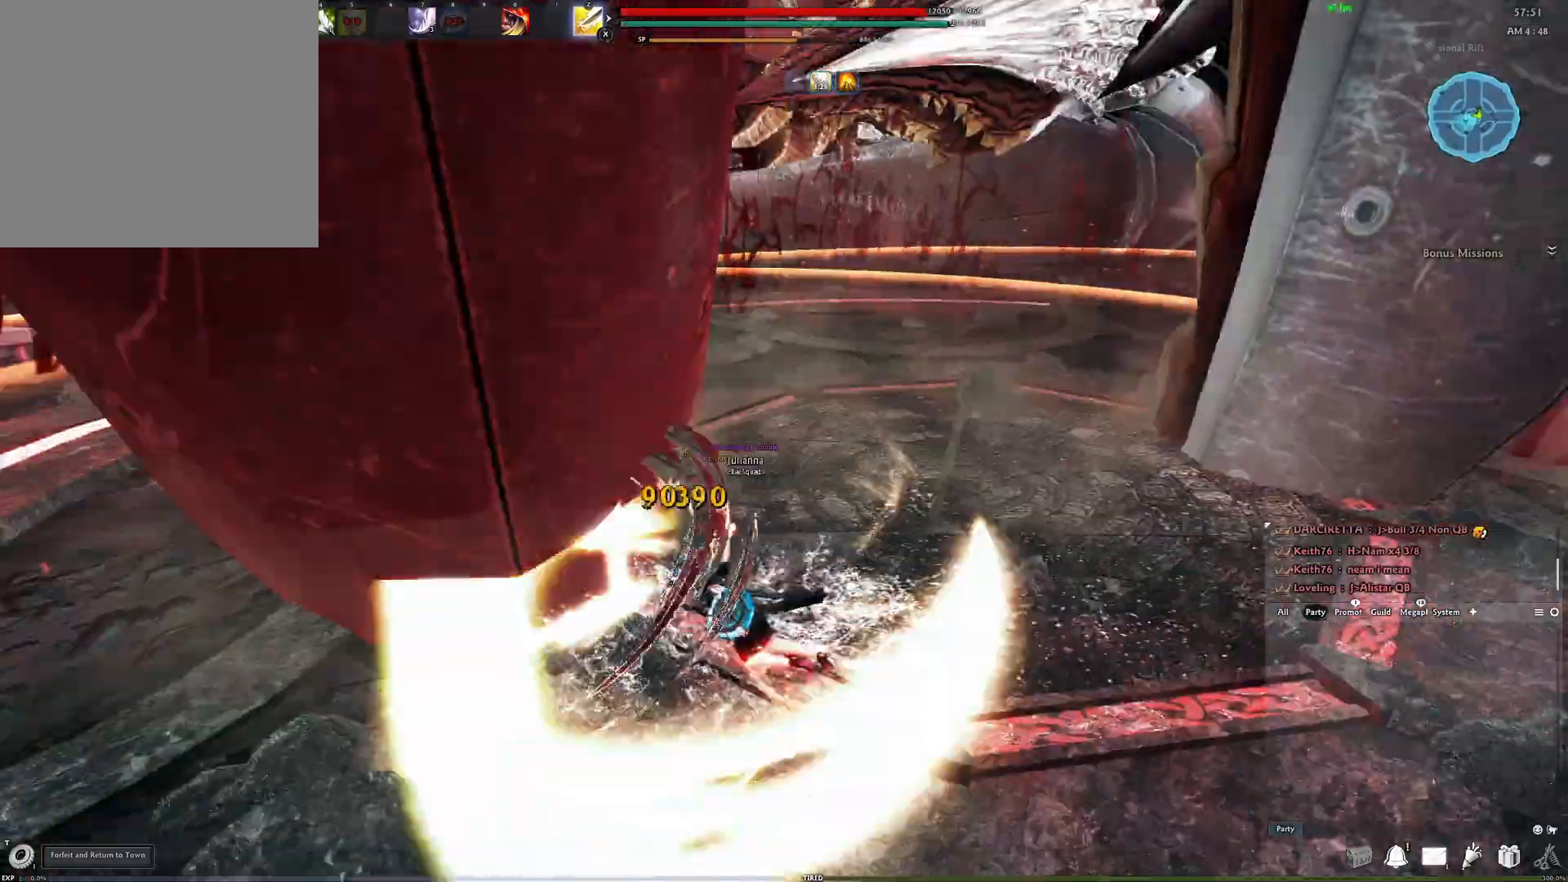
{"buttons": ["Y"], "left_stick": "up-right", "right_stick": "center", "events": [[83, "Y", "down"], [150, "left_stick", "up-right"], [150, "right_stick", "center"], [167, "Y", "up"], [250, "Y", "down"], [350, "Y", "up"], [417, "Y", "down"]]}
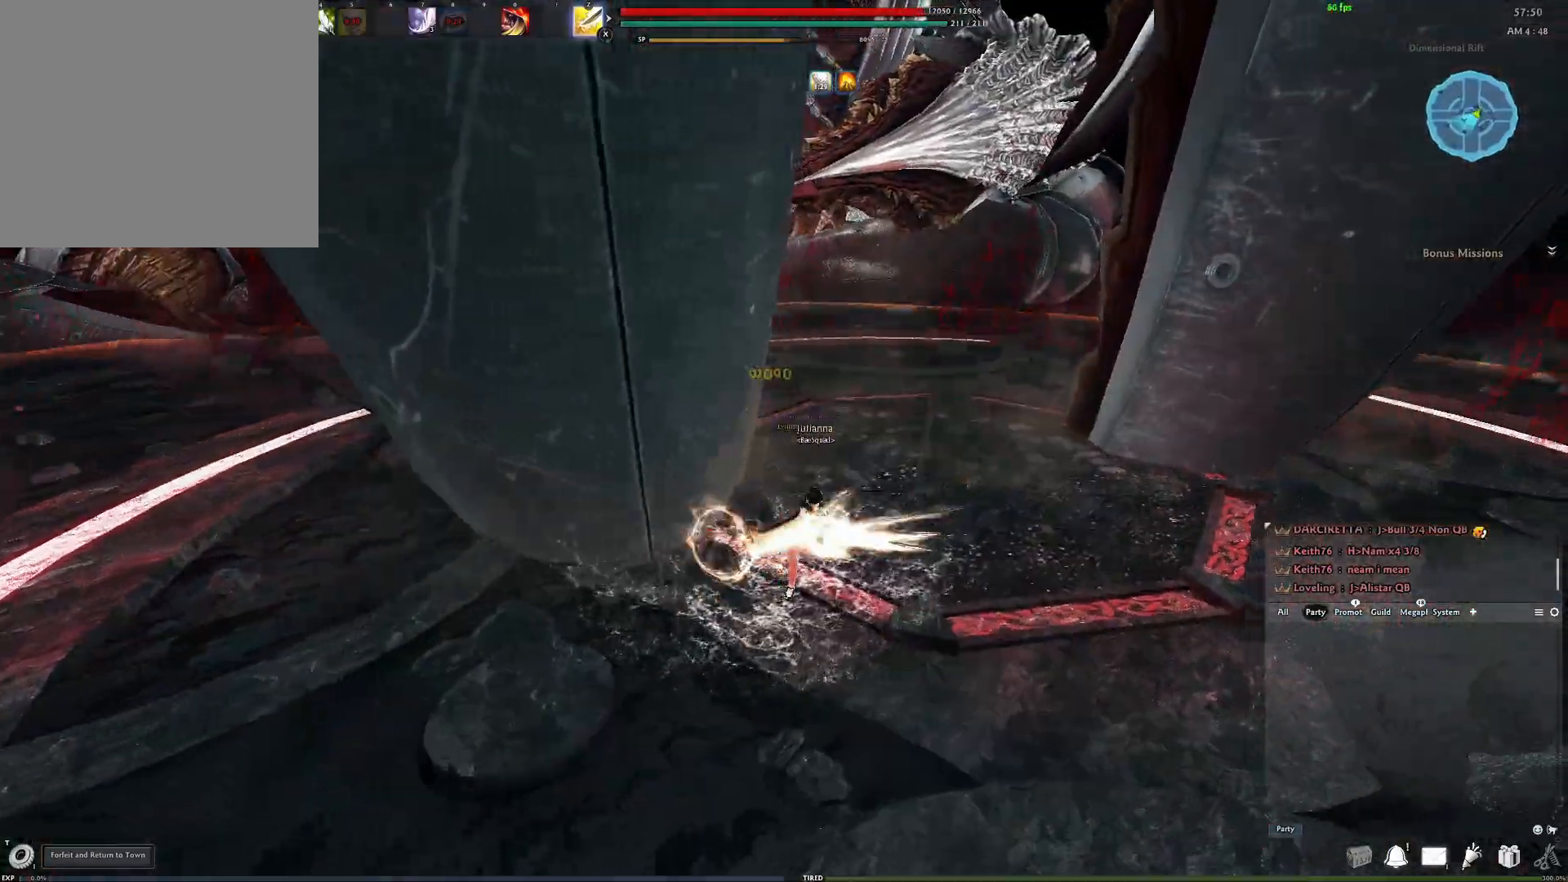
{"buttons": ["DPAD_UP"], "left_stick": "up", "right_stick": "center", "events": [[50, "Y", "up"], [300, "left_stick", "up"], [350, "DPAD_UP", "down"]]}
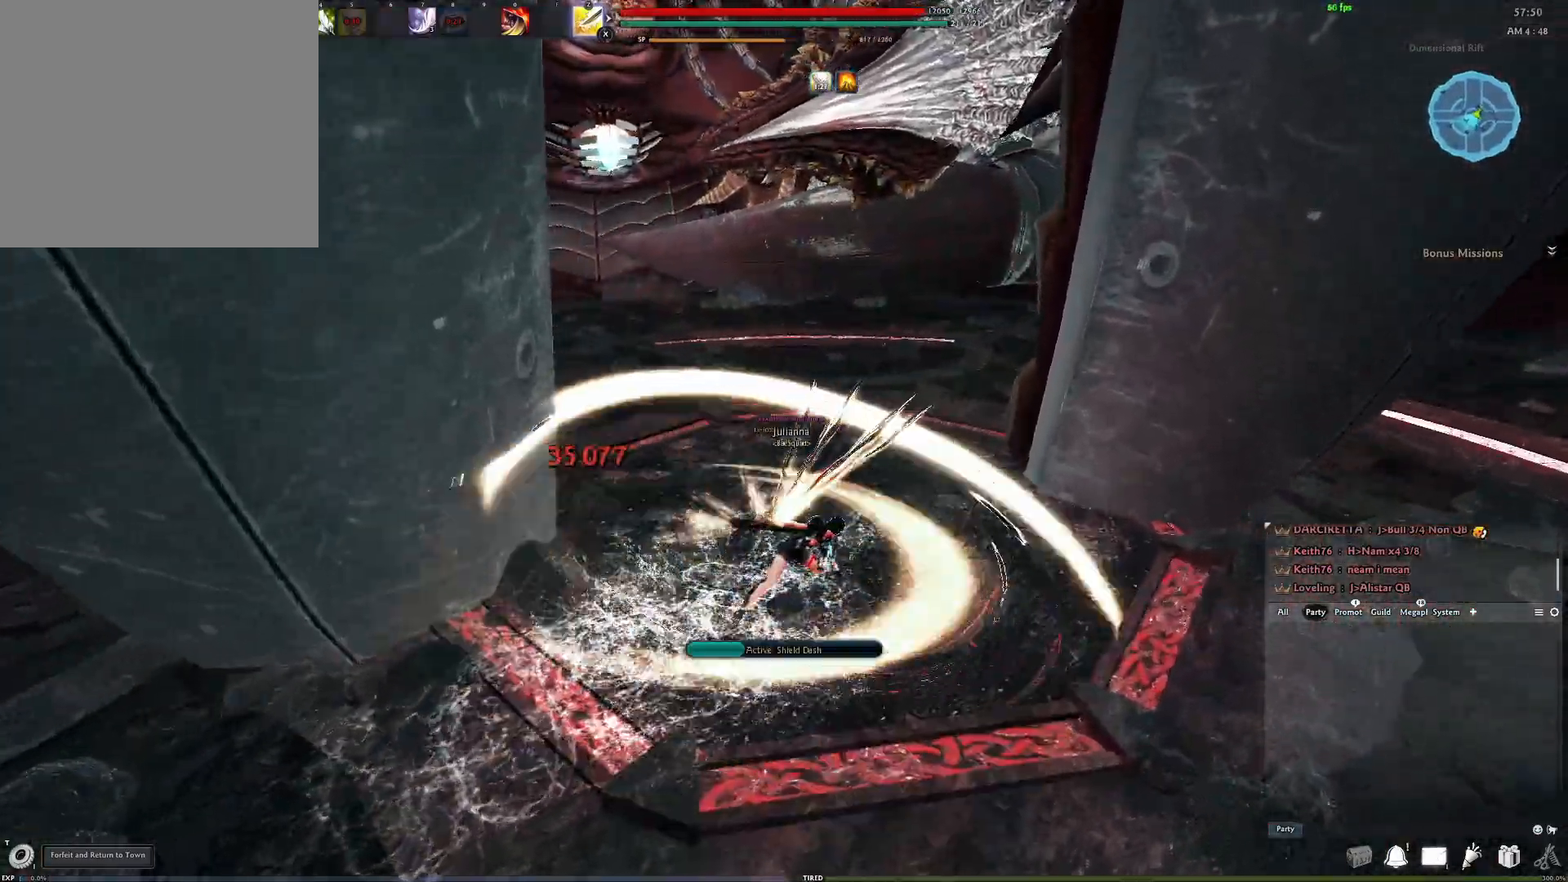
{"buttons": [], "left_stick": "up", "right_stick": "center", "events": [[367, "DPAD_UP", "up"]]}